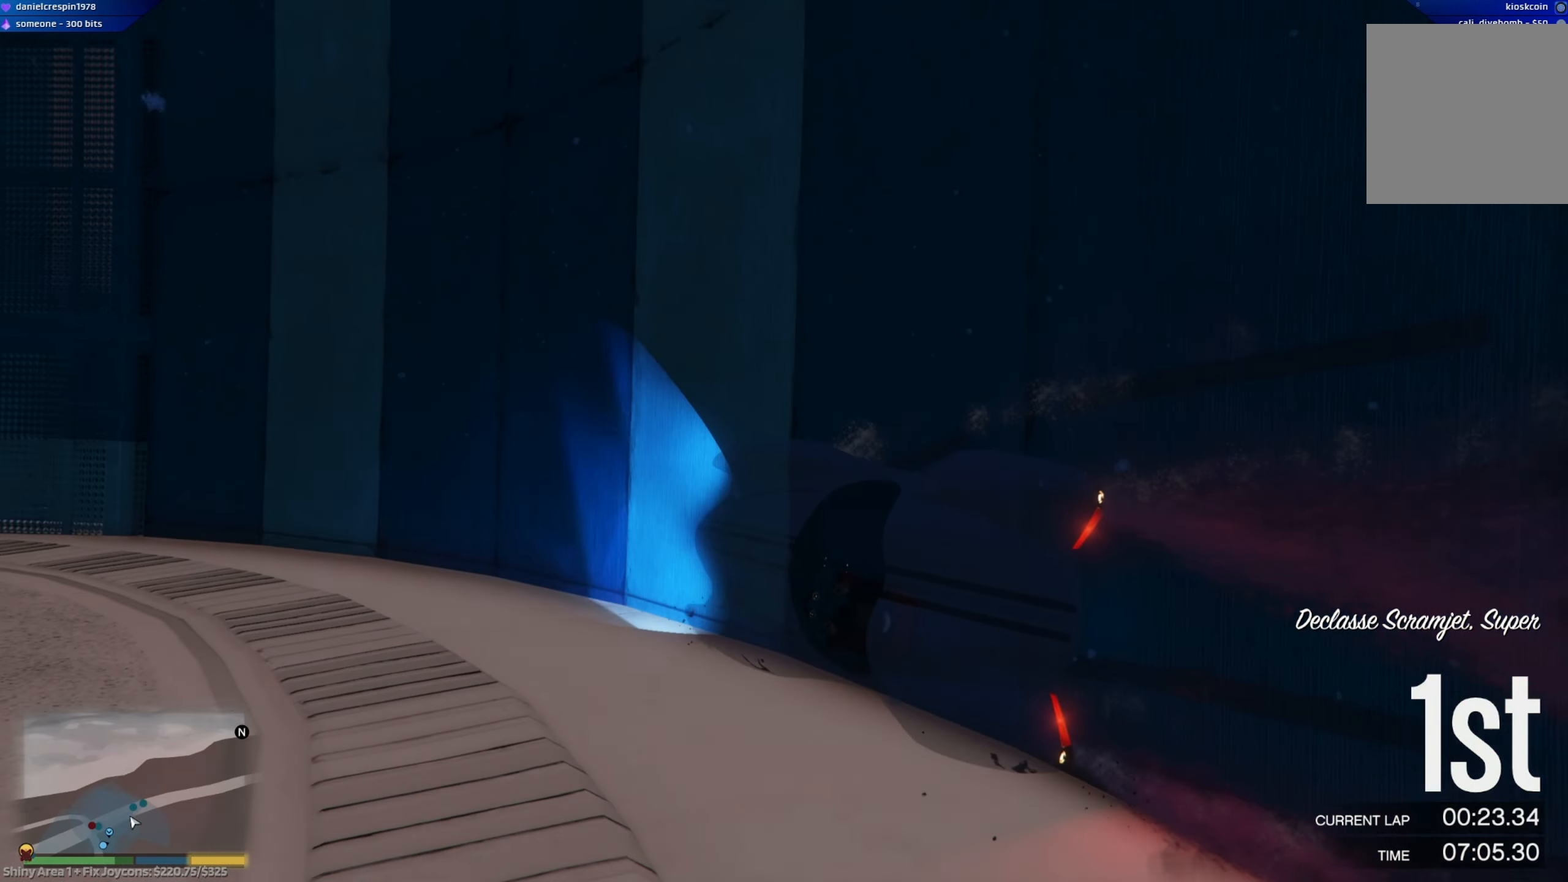
Gameplay with a controller (Xbox layout); each line is a JSON object with the inputs held at the frame after it. "events" lists button and stick changes between this image and that frame as [ms after this image, input, new state], when the widget could be followed in between.
{"buttons": ["R2"], "left_stick": "center", "right_stick": "center", "events": [[33, "left_stick", "right"], [67, "A", "up"], [217, "A", "down"], [217, "left_stick", "center"], [250, "A", "up"]]}
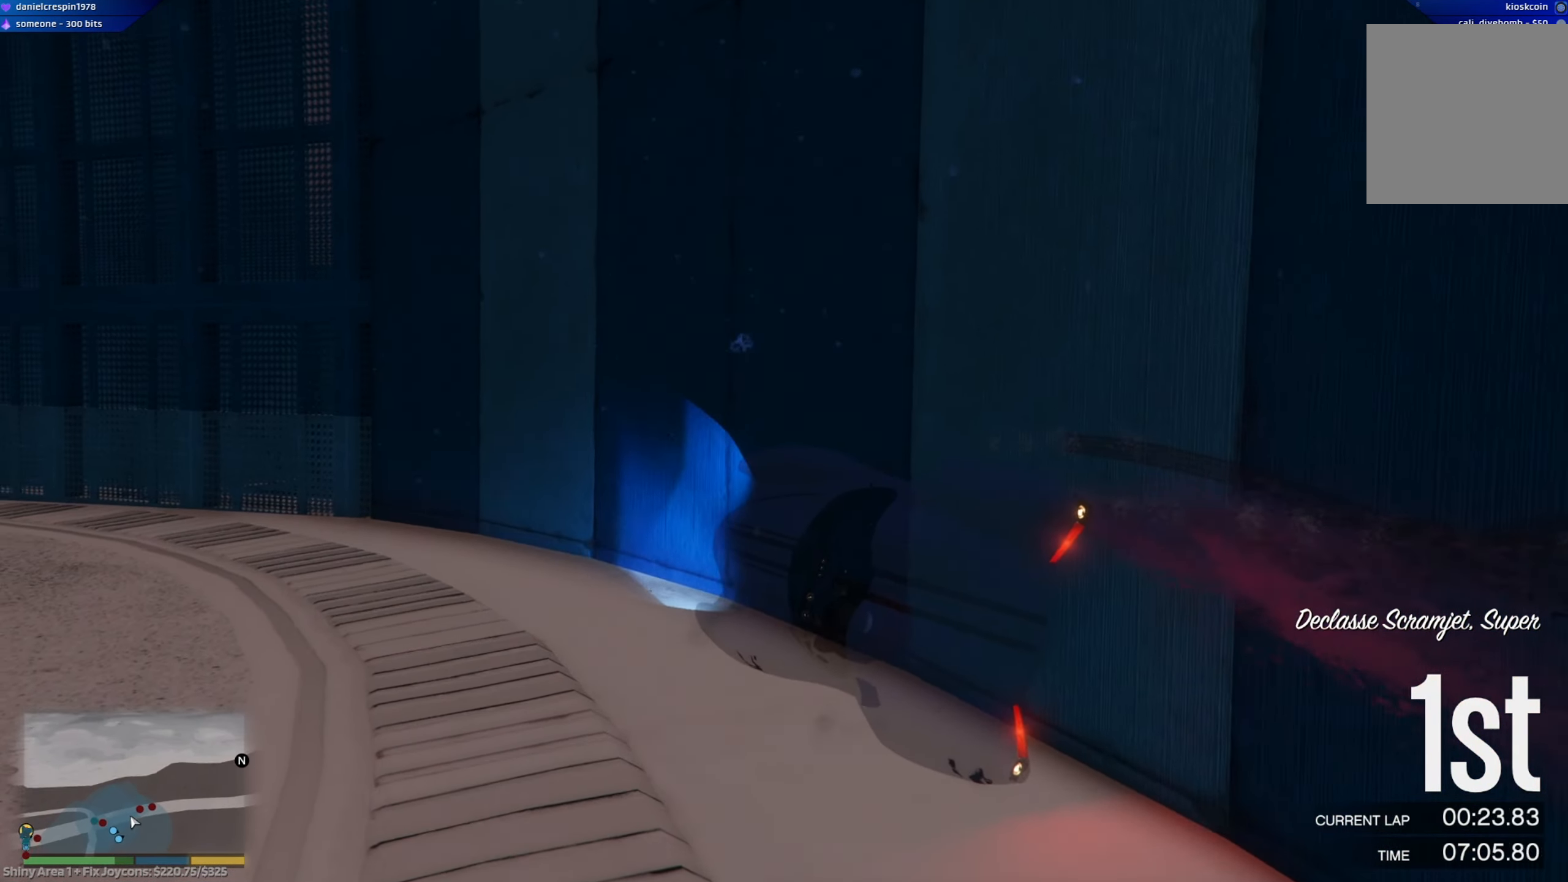
{"buttons": ["R2"], "left_stick": "center", "right_stick": "center", "events": [[133, "A", "down"], [217, "A", "up"]]}
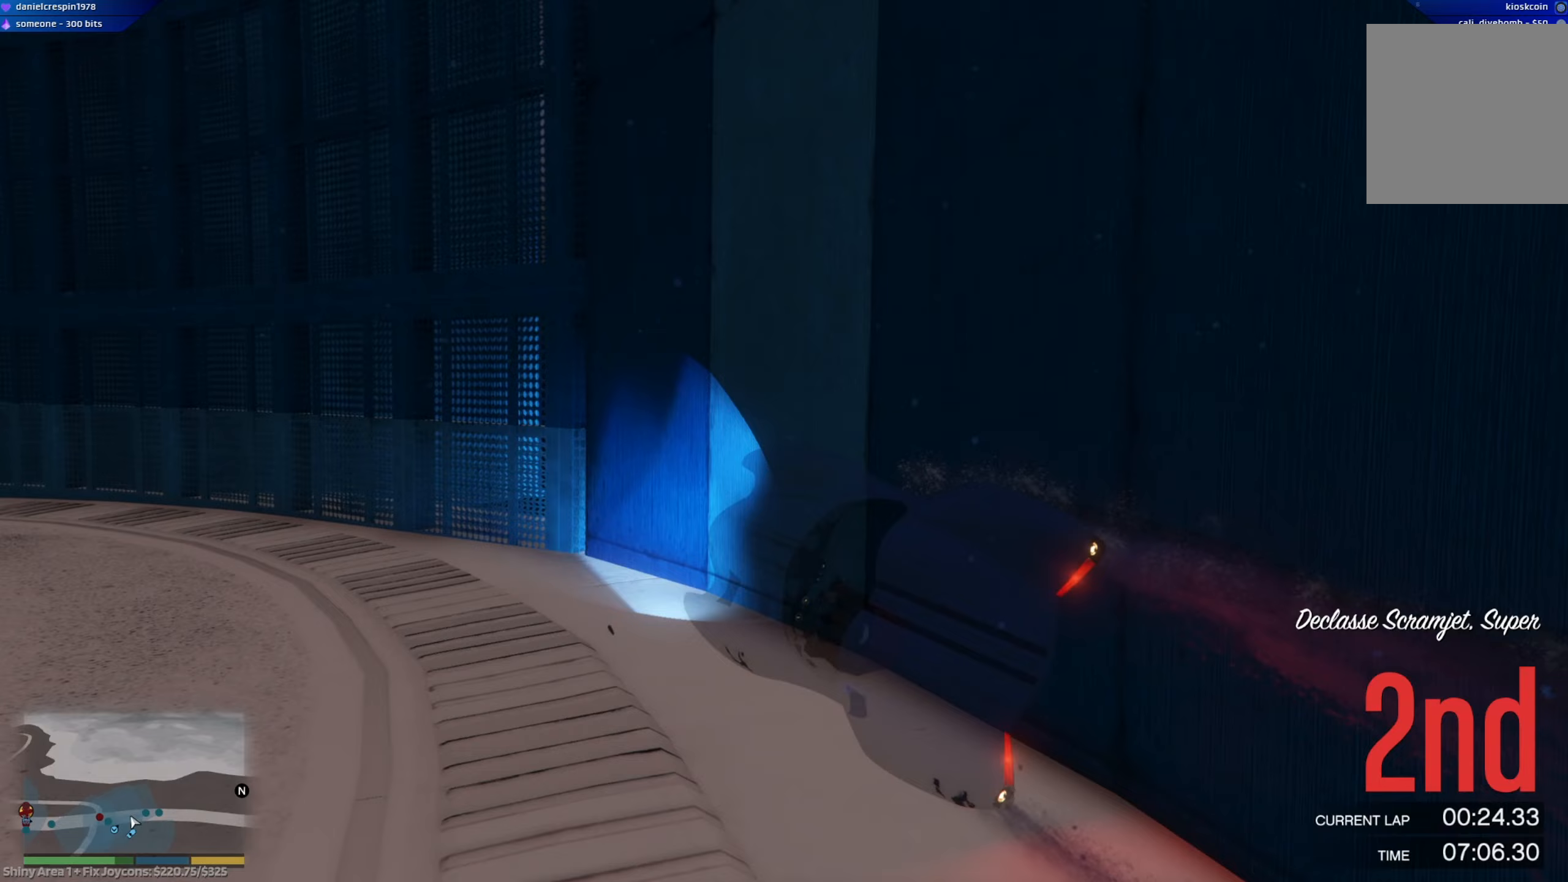
{"buttons": ["R2"], "left_stick": "left", "right_stick": "center", "events": [[267, "left_stick", "left"]]}
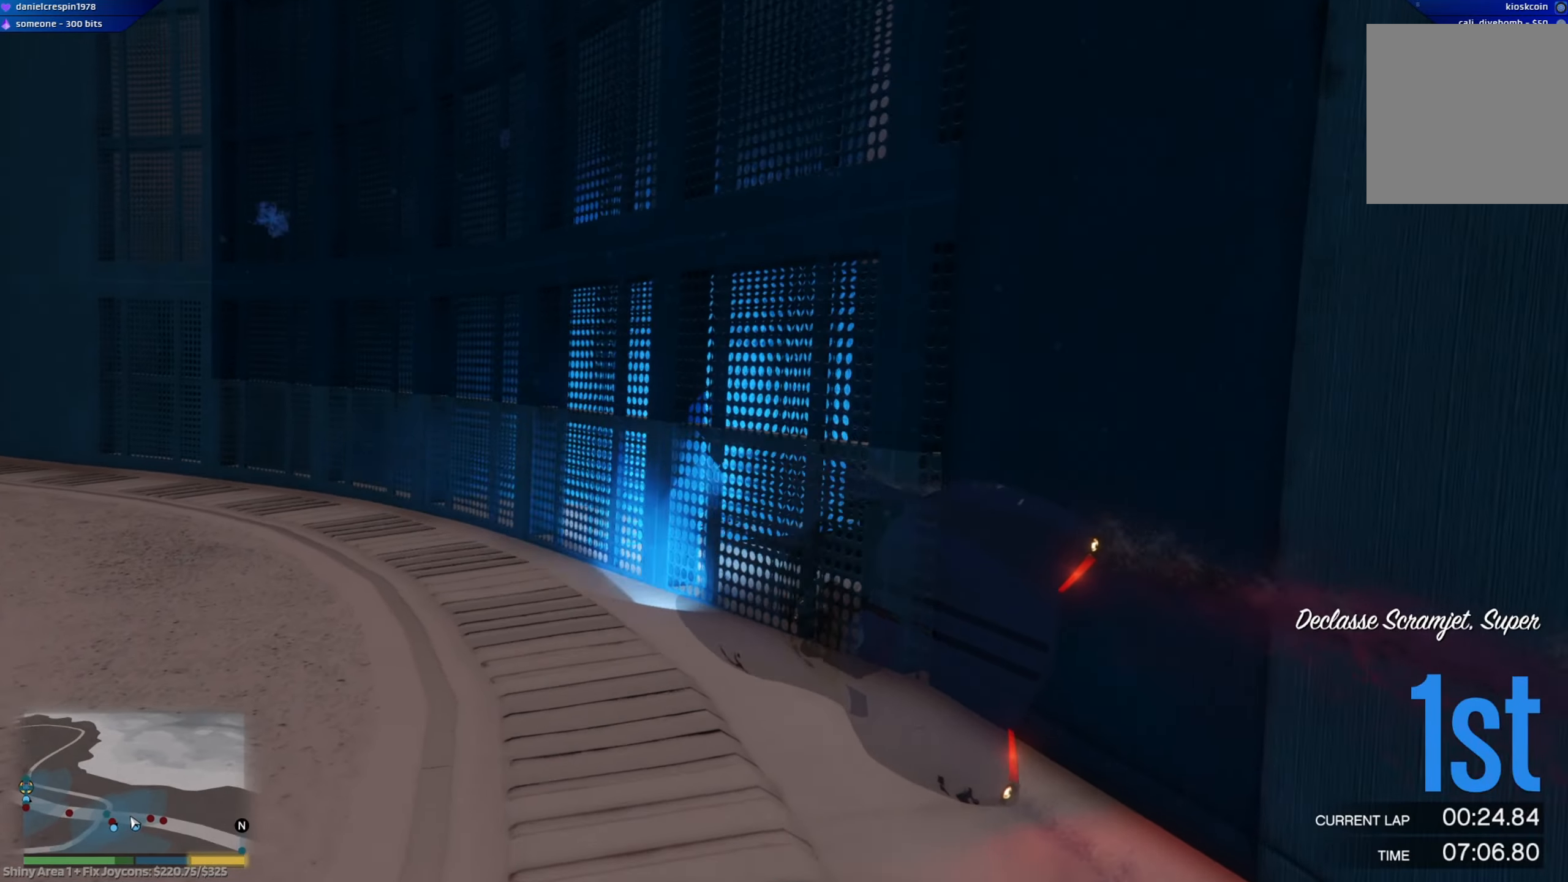
{"buttons": ["R2"], "left_stick": "left", "right_stick": "center", "events": [[167, "DPAD_RIGHT", "down"], [200, "left_stick", "center"], [233, "DPAD_RIGHT", "up"], [317, "DPAD_RIGHT", "down"], [400, "left_stick", "left"], [417, "DPAD_RIGHT", "up"]]}
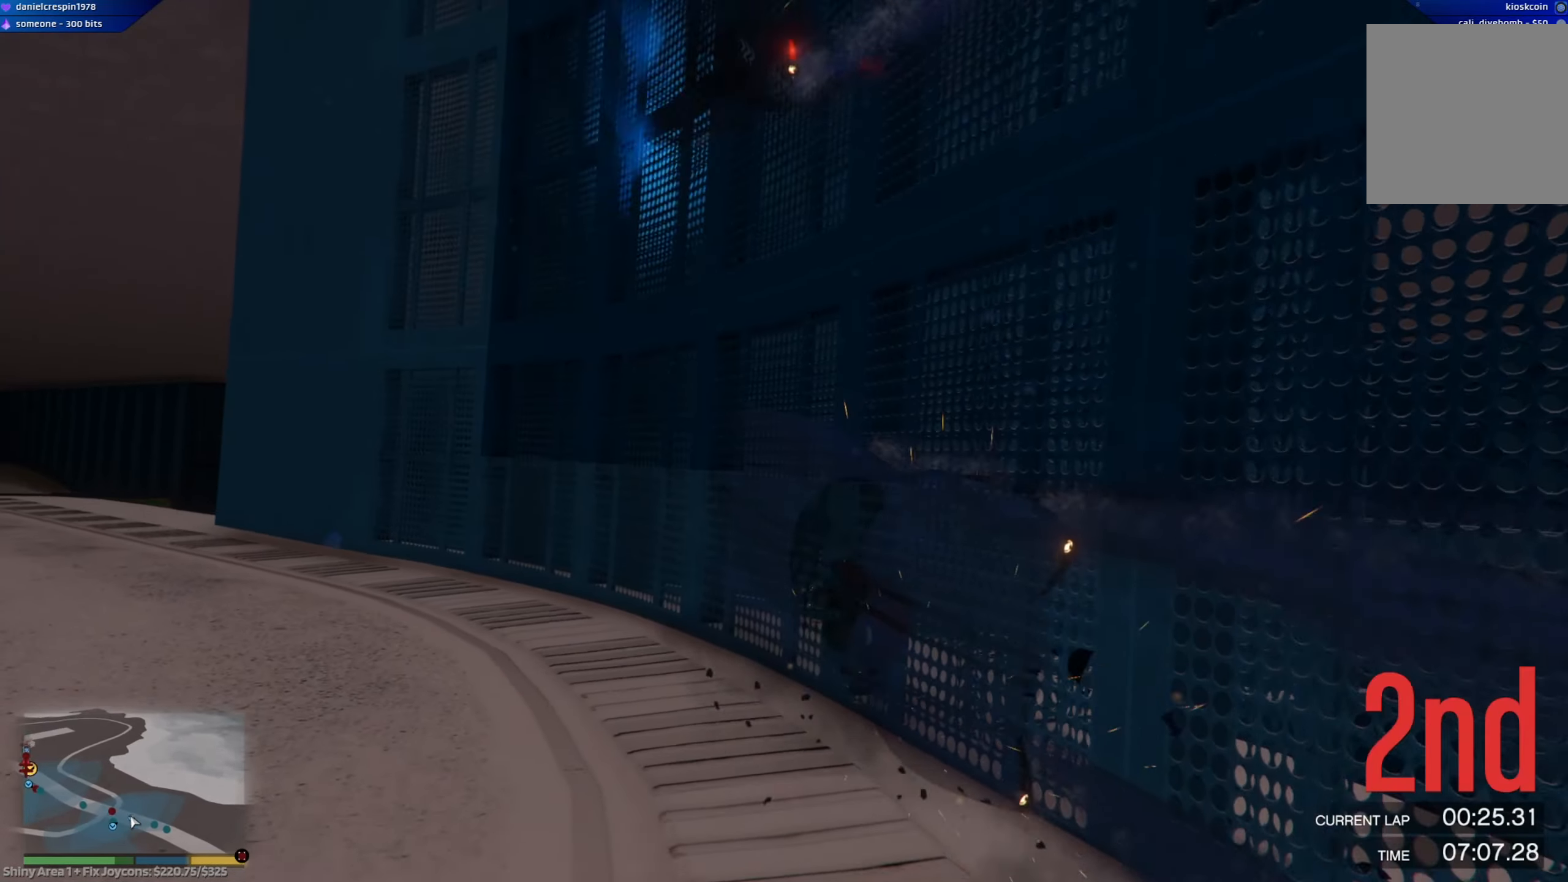
{"buttons": ["R2"], "left_stick": "center", "right_stick": "center", "events": [[450, "left_stick", "center"]]}
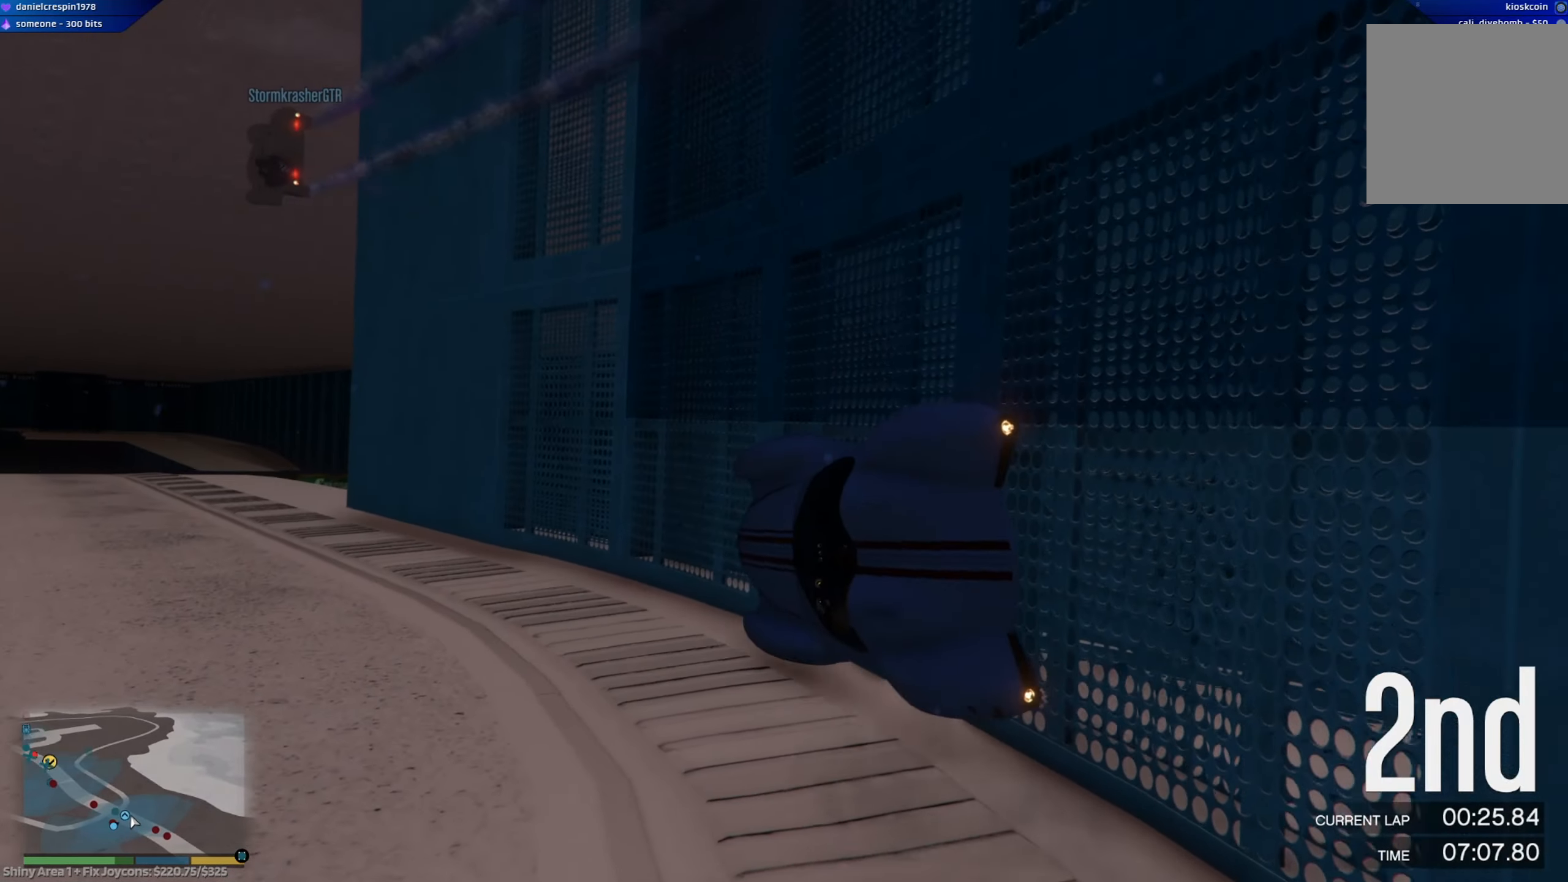
{"buttons": ["R2"], "left_stick": "center", "right_stick": "center", "events": [[33, "left_stick", "right"], [217, "A", "down"], [300, "left_stick", "center"], [350, "A", "up"]]}
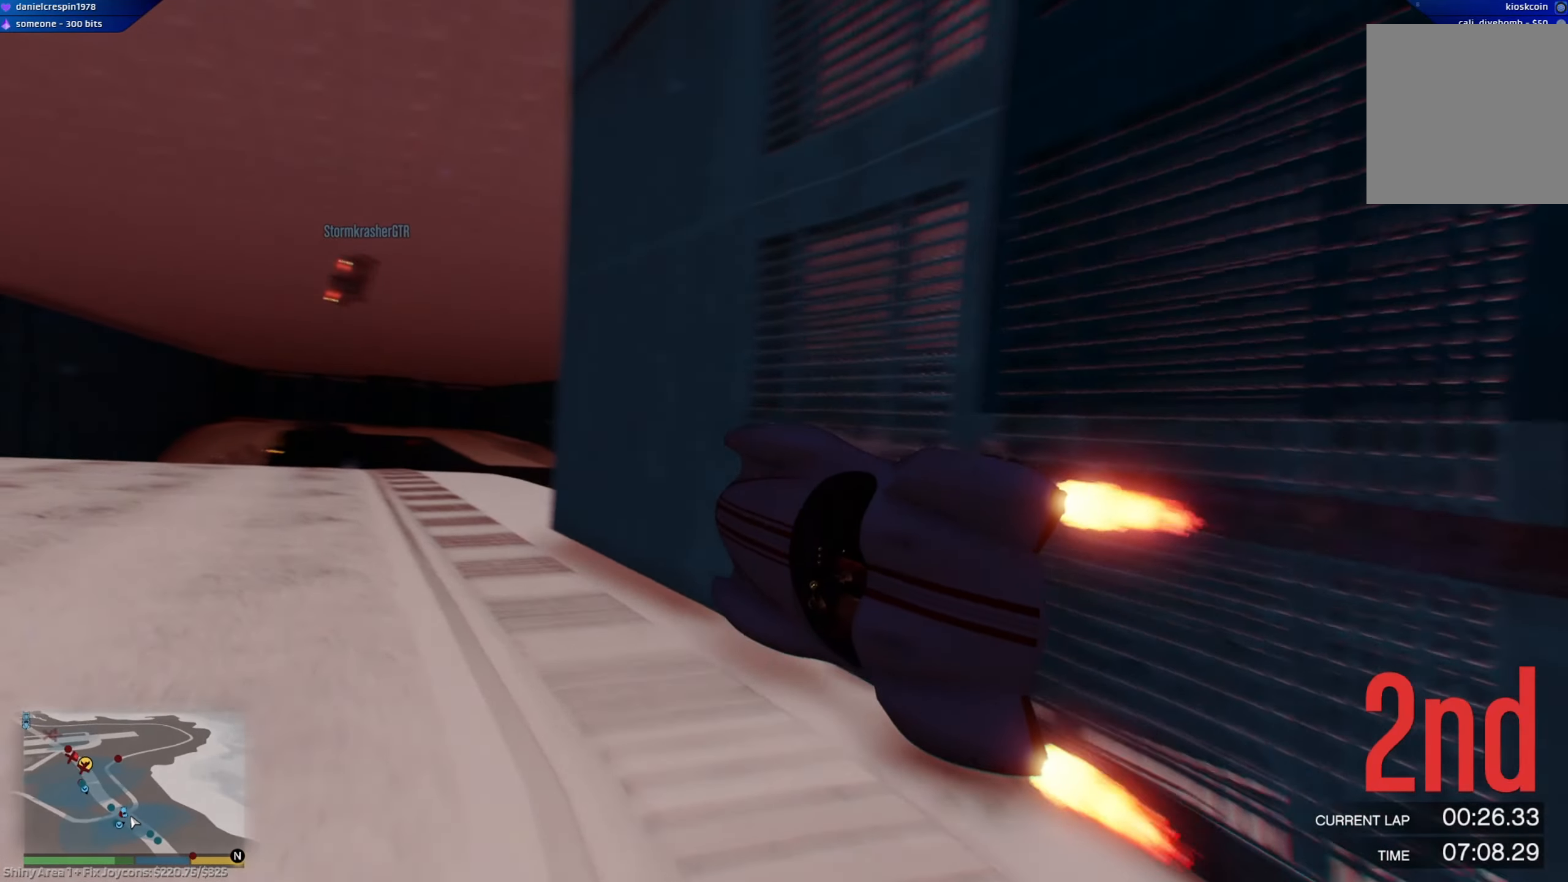
{"buttons": ["R2"], "left_stick": "center", "right_stick": "center", "events": [[283, "left_stick", "right"], [450, "left_stick", "center"]]}
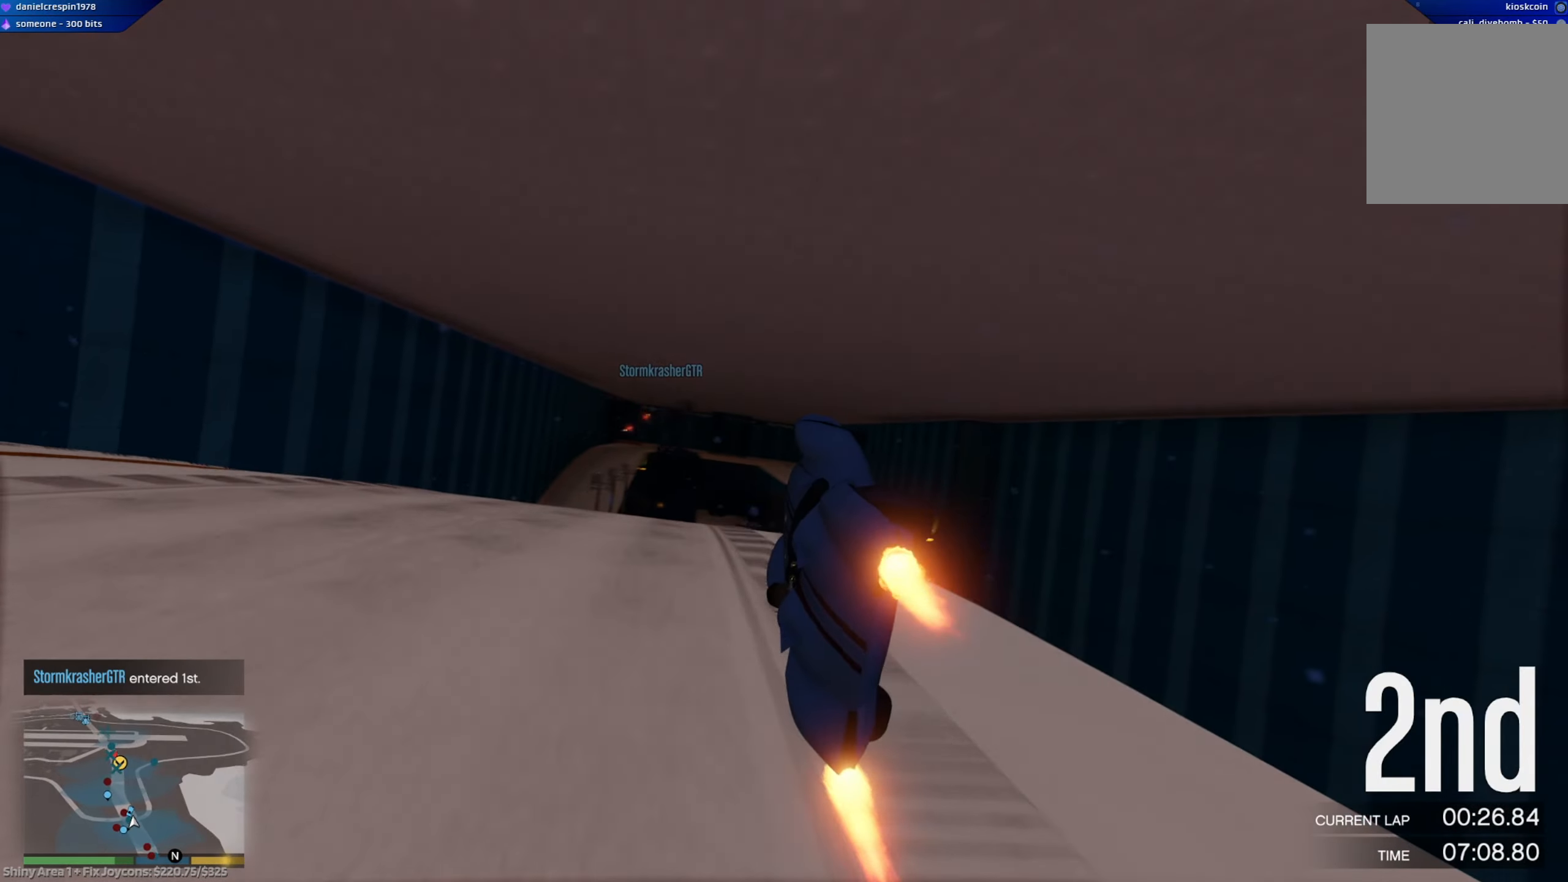
{"buttons": ["R2"], "left_stick": "up-right", "right_stick": "center", "events": [[100, "left_stick", "right"], [417, "left_stick", "up-right"]]}
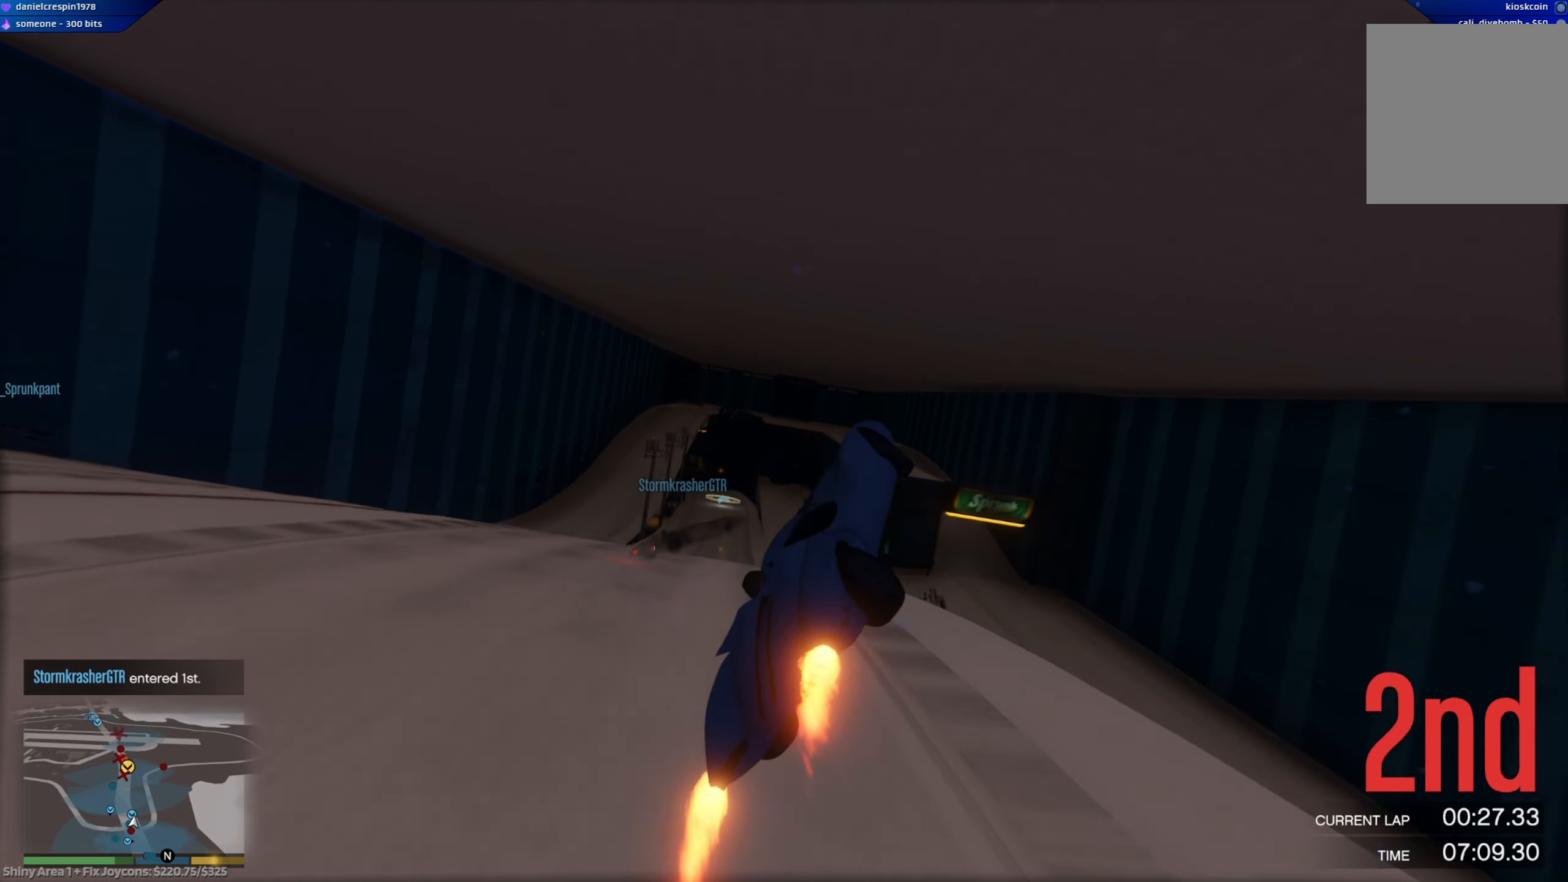
{"buttons": ["R2"], "left_stick": "up-left", "right_stick": "center", "events": [[200, "left_stick", "up"], [333, "left_stick", "up-left"]]}
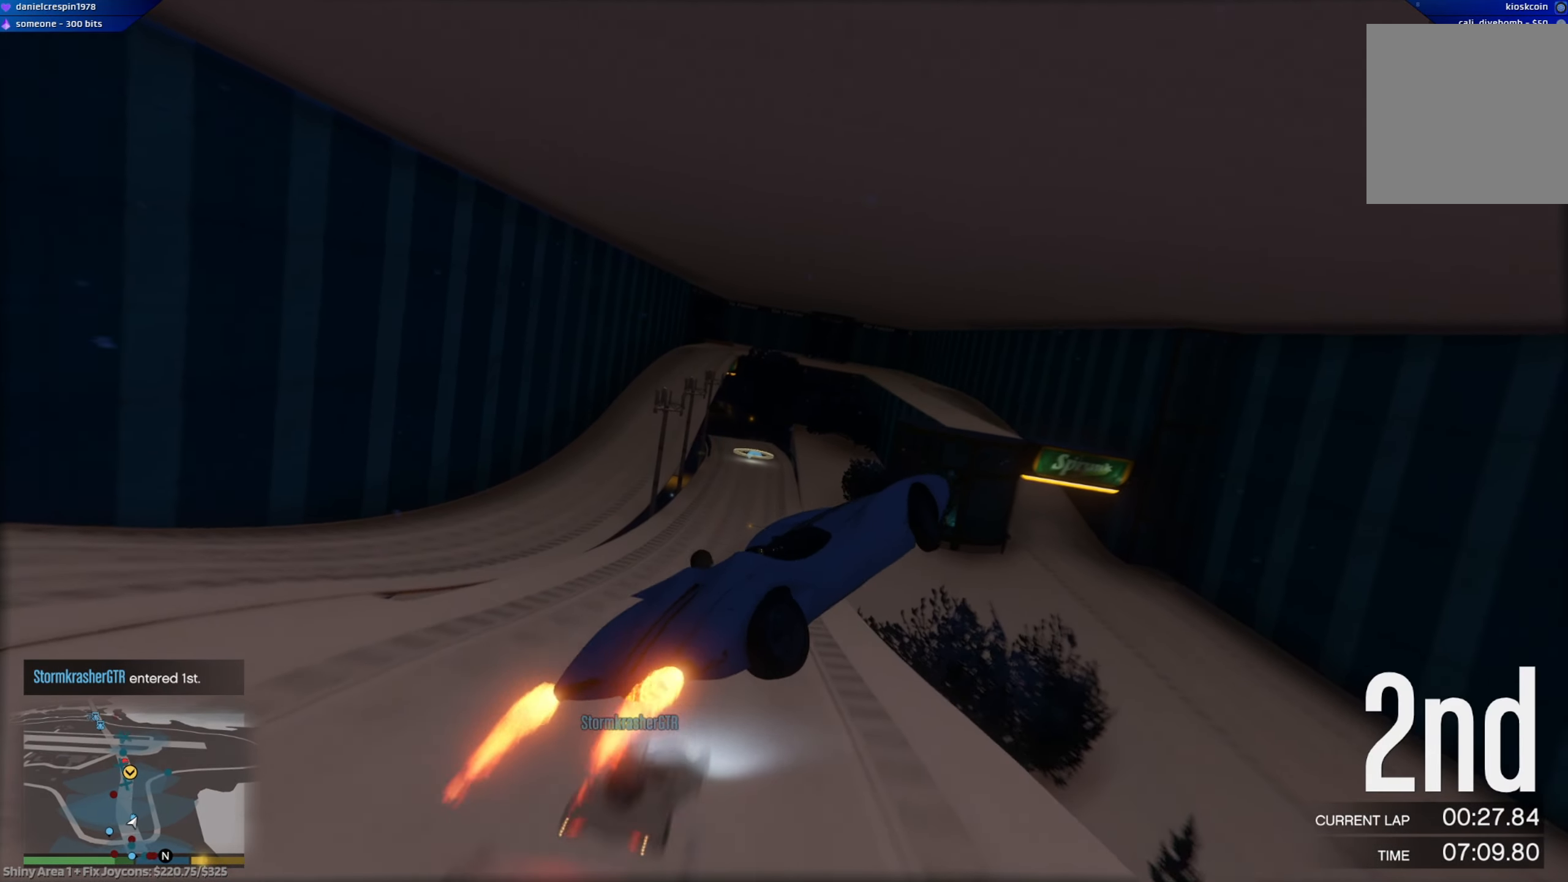
{"buttons": ["R1"], "left_stick": "down-left", "right_stick": "center", "events": [[117, "left_stick", "left"], [167, "R2", "up"], [283, "left_stick", "down-left"], [317, "R1", "down"]]}
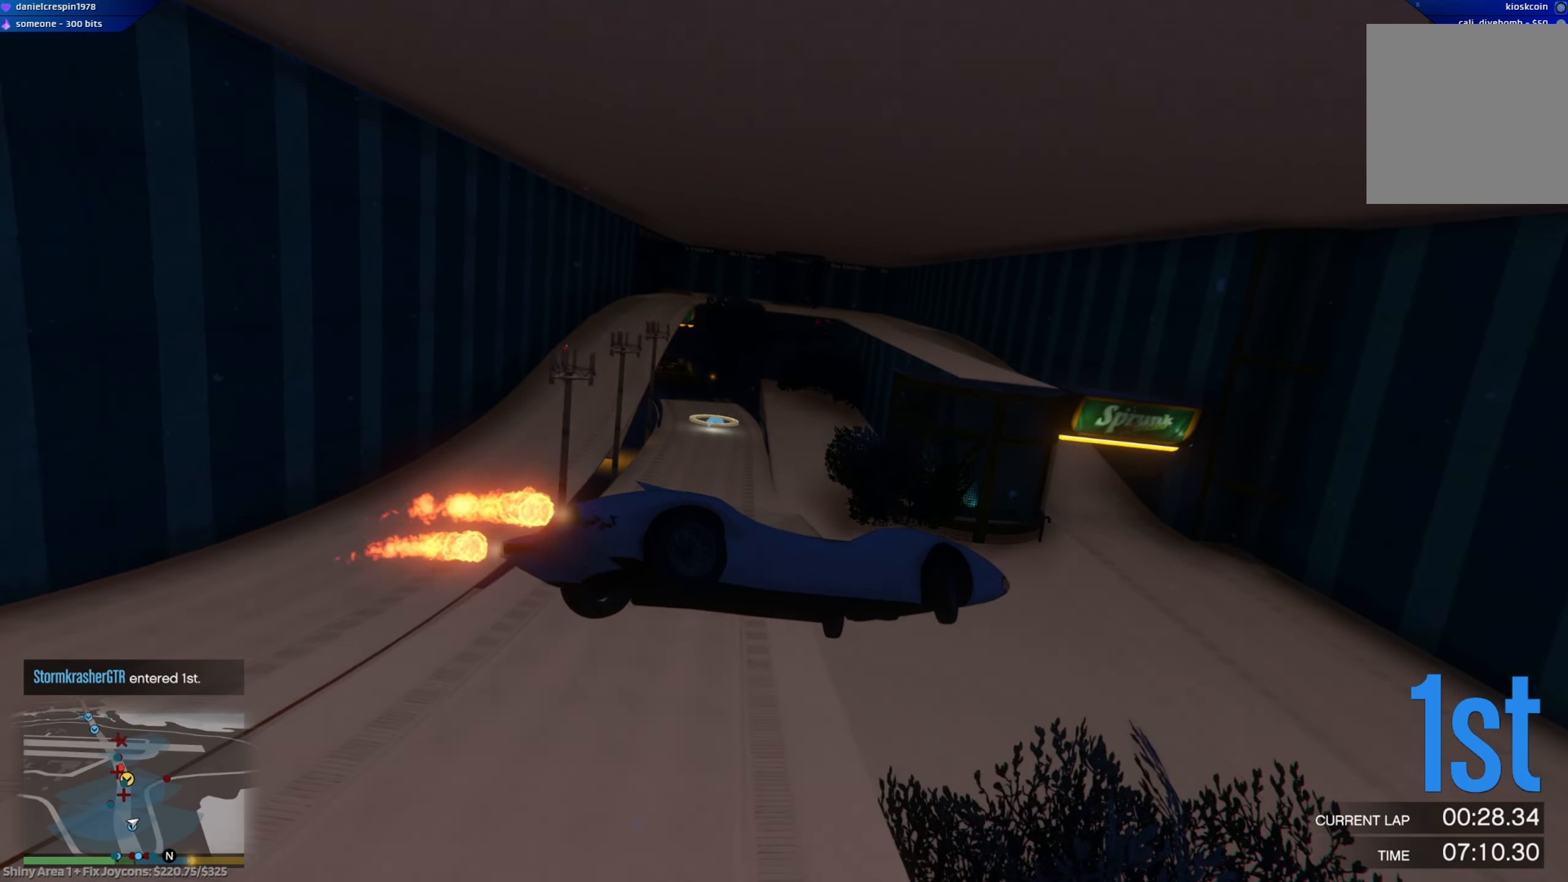
{"buttons": [], "left_stick": "down-left", "right_stick": "center", "events": [[467, "R1", "up"], [483, "R1", "down"], [500, "R1", "up"]]}
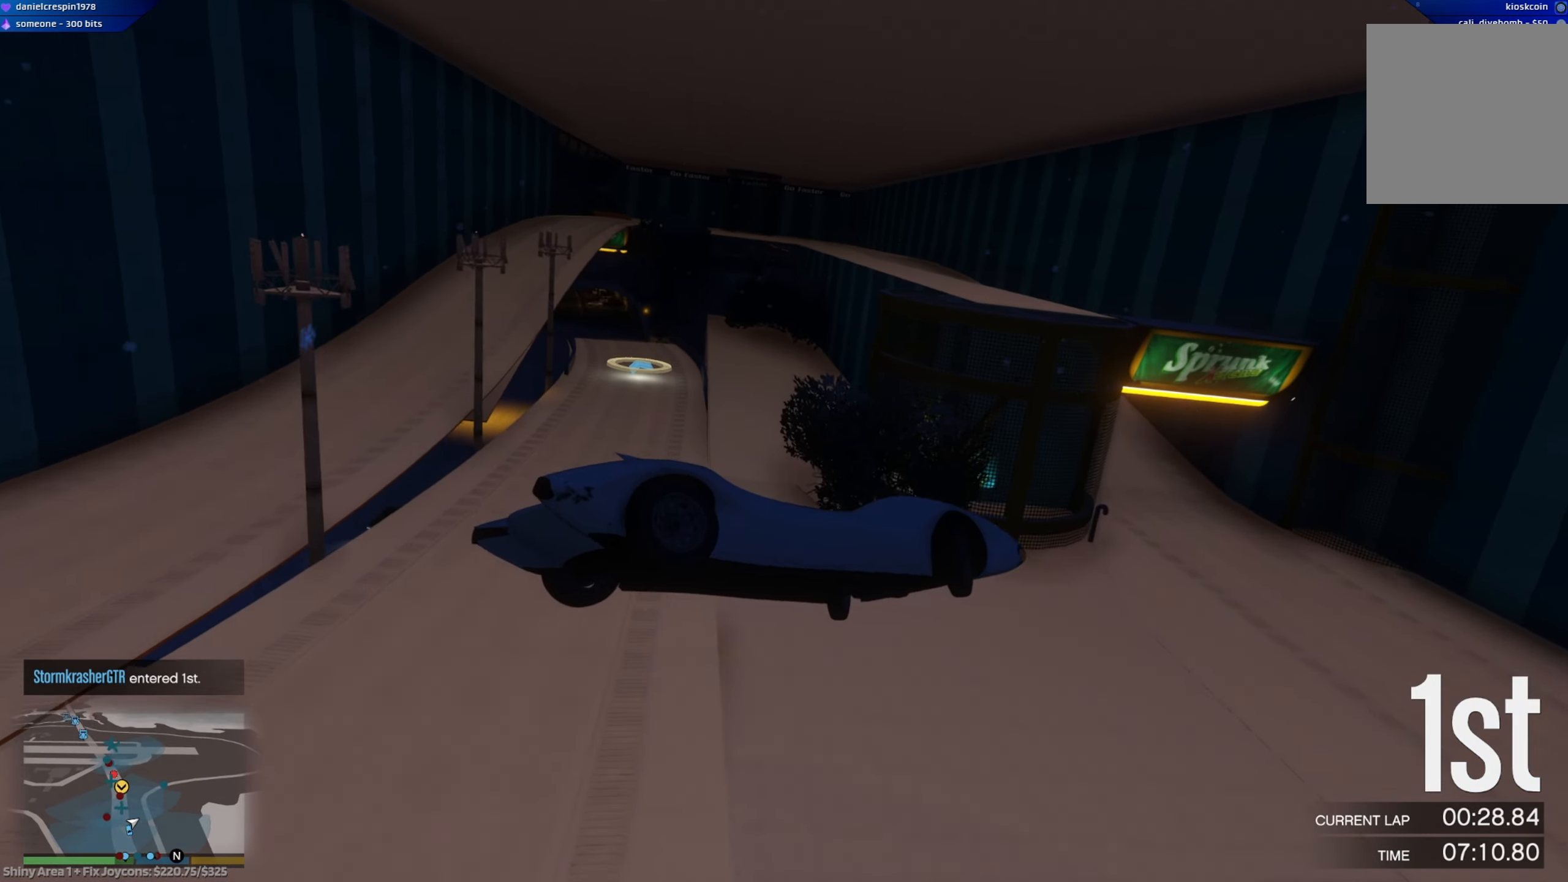
{"buttons": ["R1"], "left_stick": "left", "right_stick": "center", "events": [[183, "R1", "down"], [500, "left_stick", "left"]]}
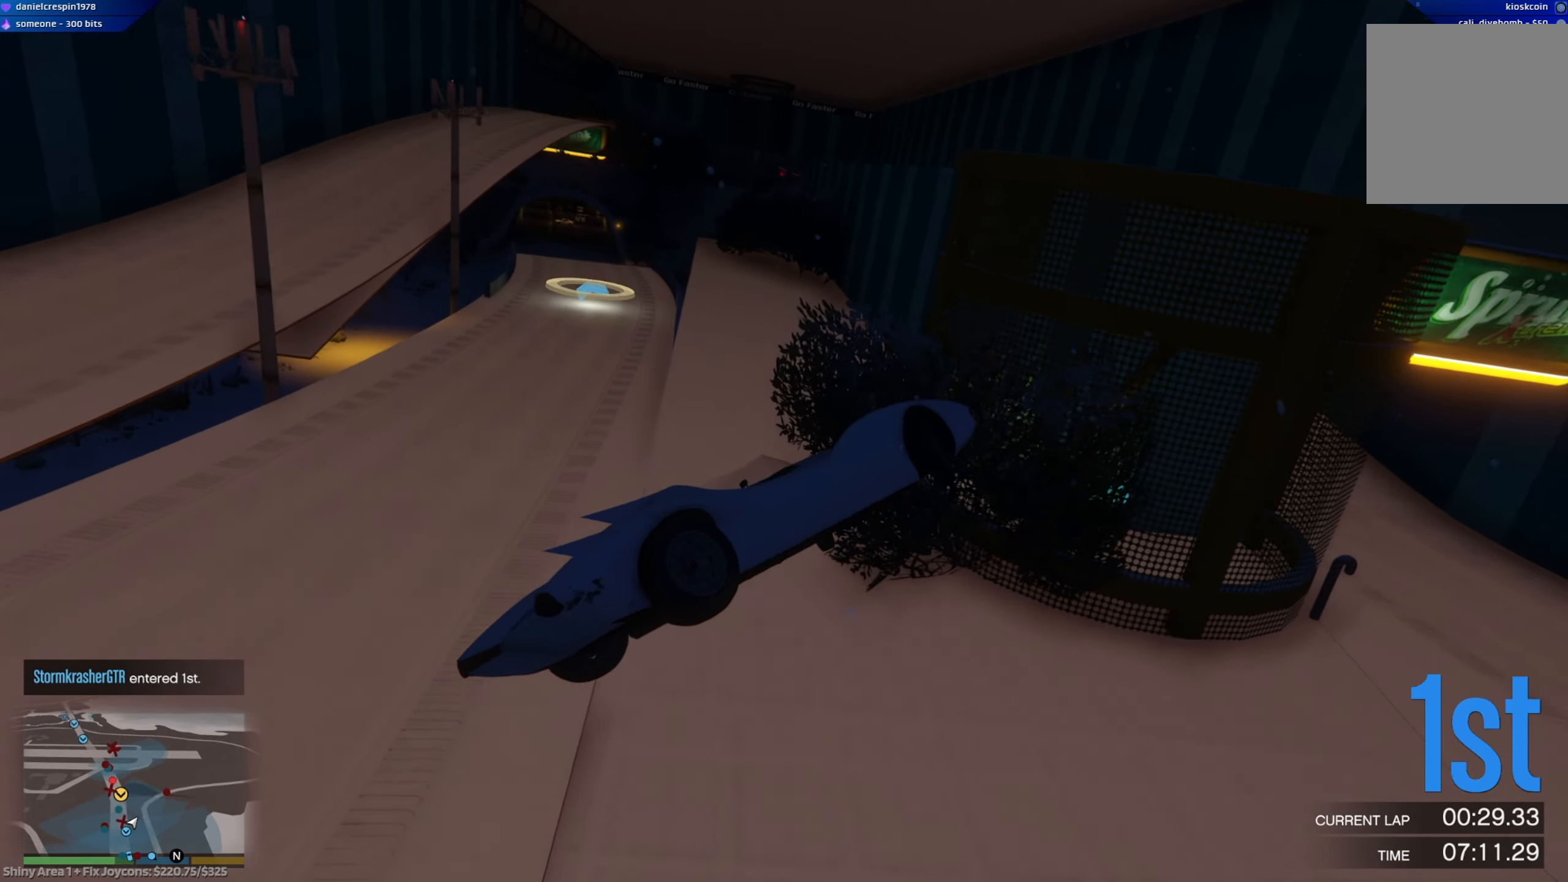
{"buttons": [], "left_stick": "right", "right_stick": "center", "events": [[133, "left_stick", "right"], [150, "R1", "up"]]}
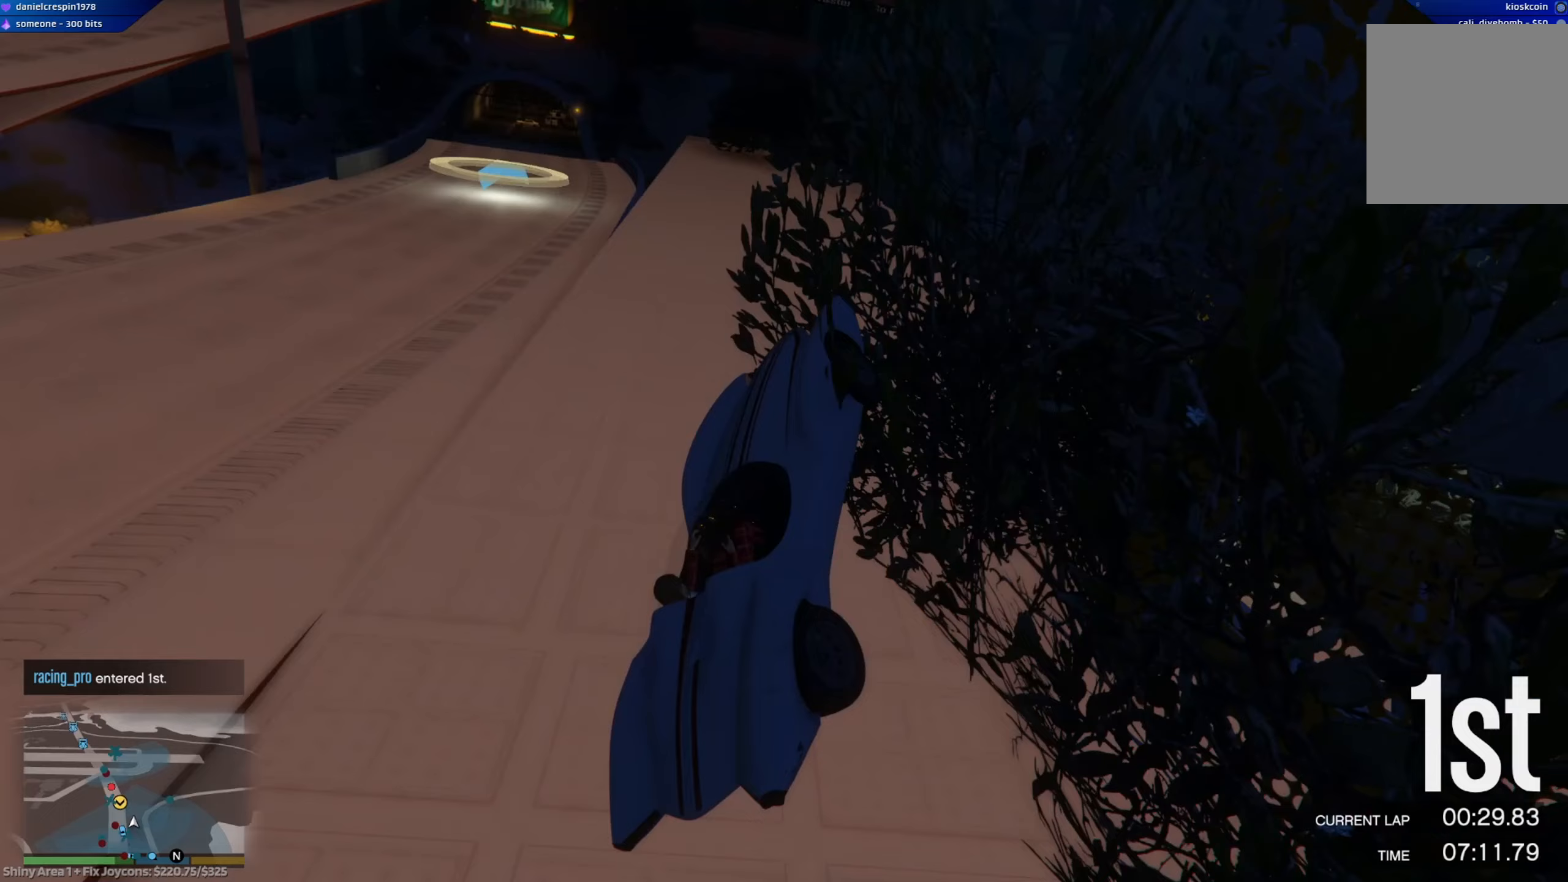
{"buttons": [], "left_stick": "left", "right_stick": "center", "events": [[100, "R2", "down"], [167, "left_stick", "up-left"], [200, "R2", "up"], [350, "left_stick", "left"]]}
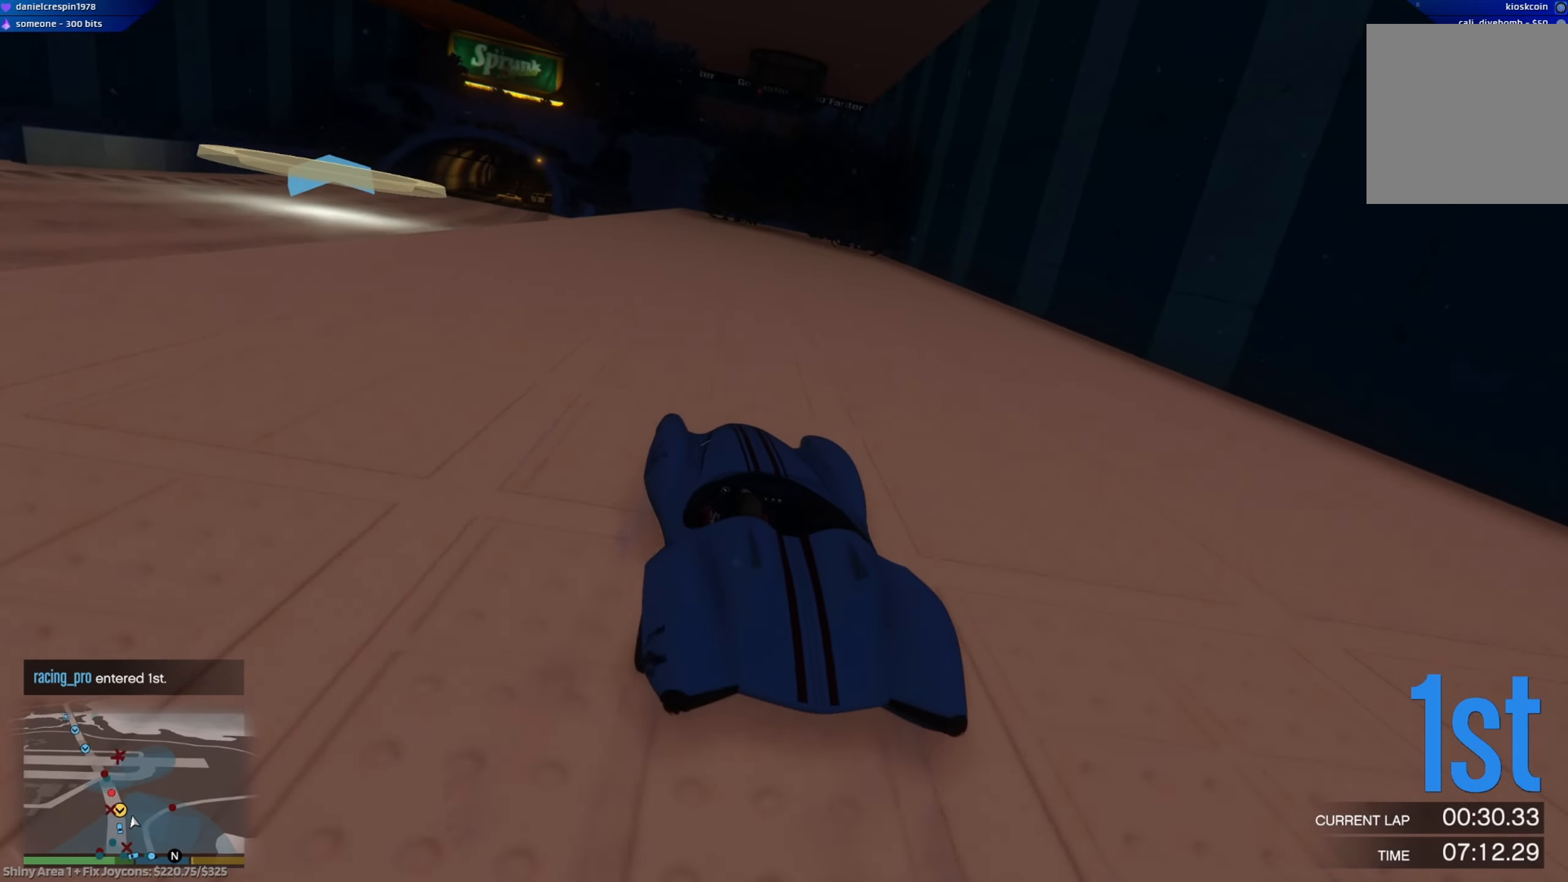
{"buttons": ["A"], "left_stick": "down-left", "right_stick": "center", "events": [[50, "A", "down"], [333, "left_stick", "down-left"]]}
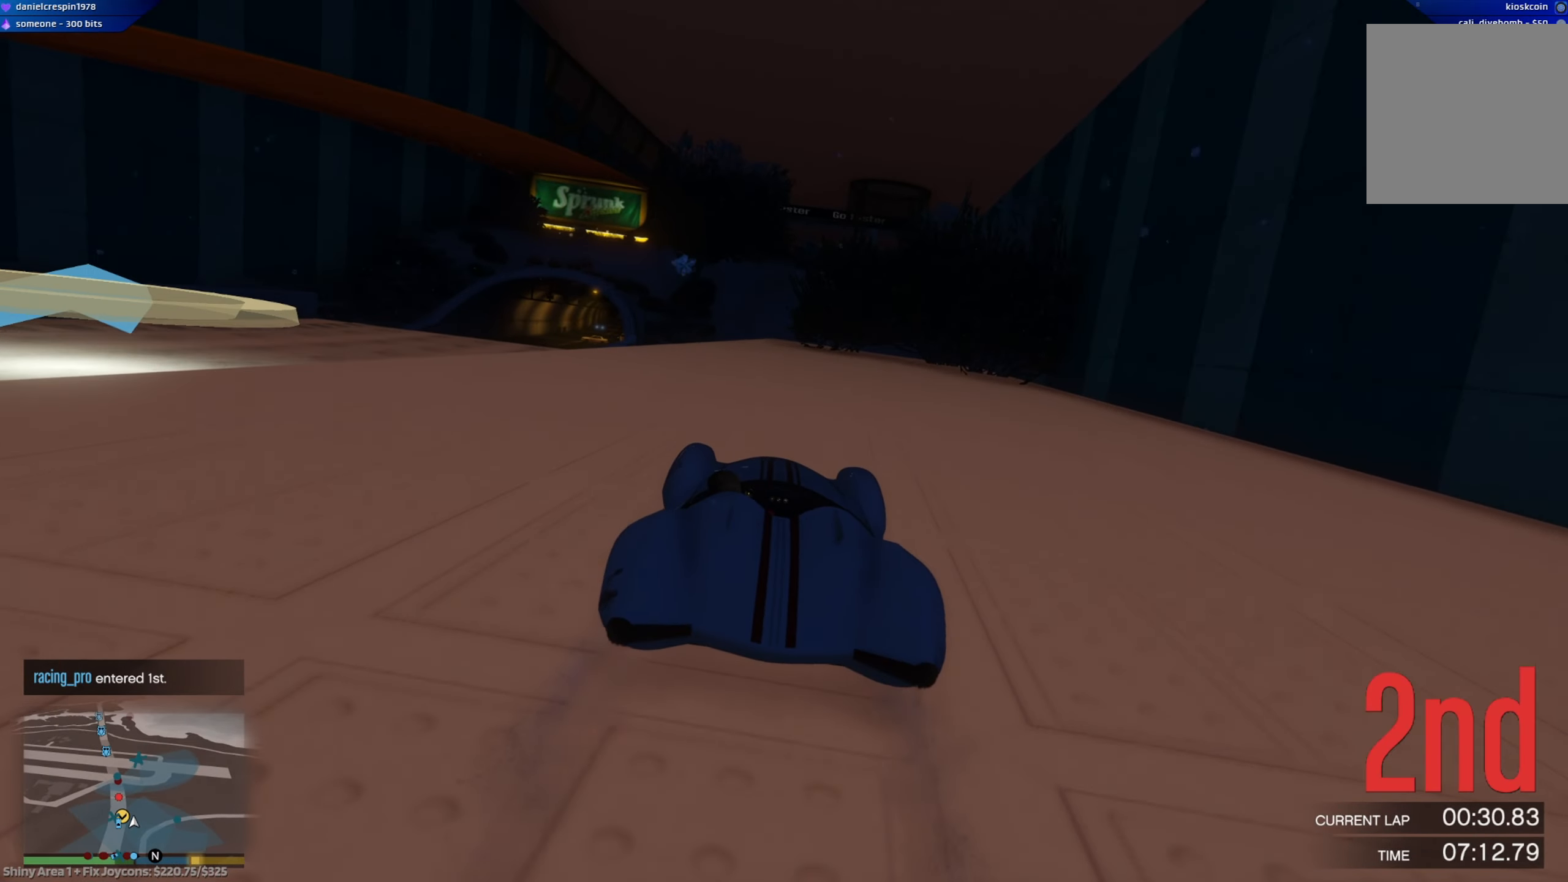
{"buttons": ["A", "L2"], "left_stick": "left", "right_stick": "center", "events": [[200, "L2", "down"], [317, "left_stick", "left"]]}
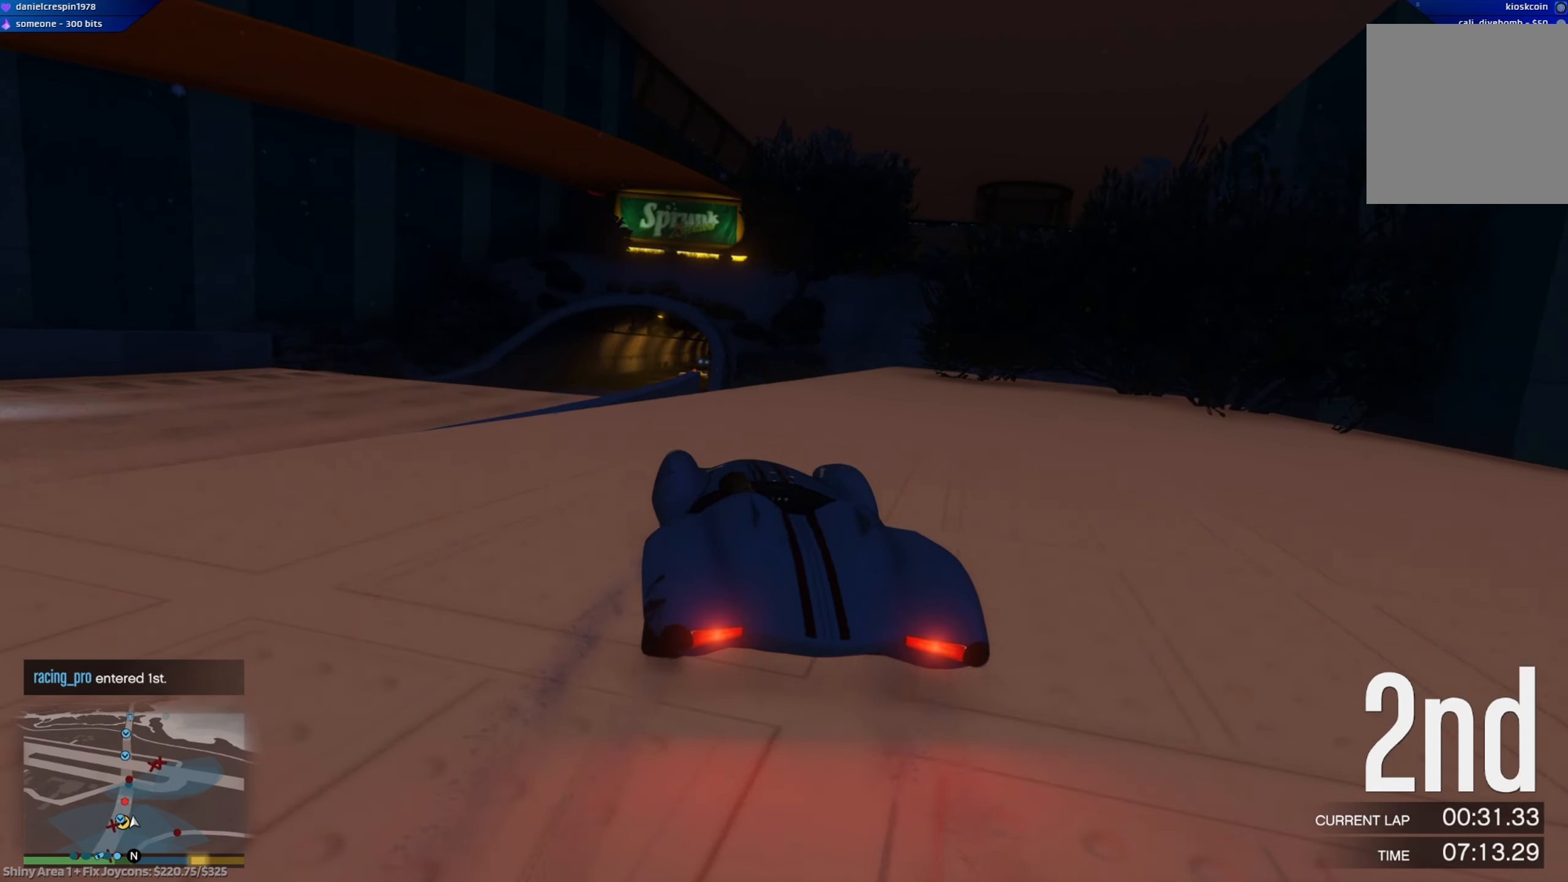
{"buttons": ["A", "L2"], "left_stick": "right", "right_stick": "center", "events": [[300, "left_stick", "right"]]}
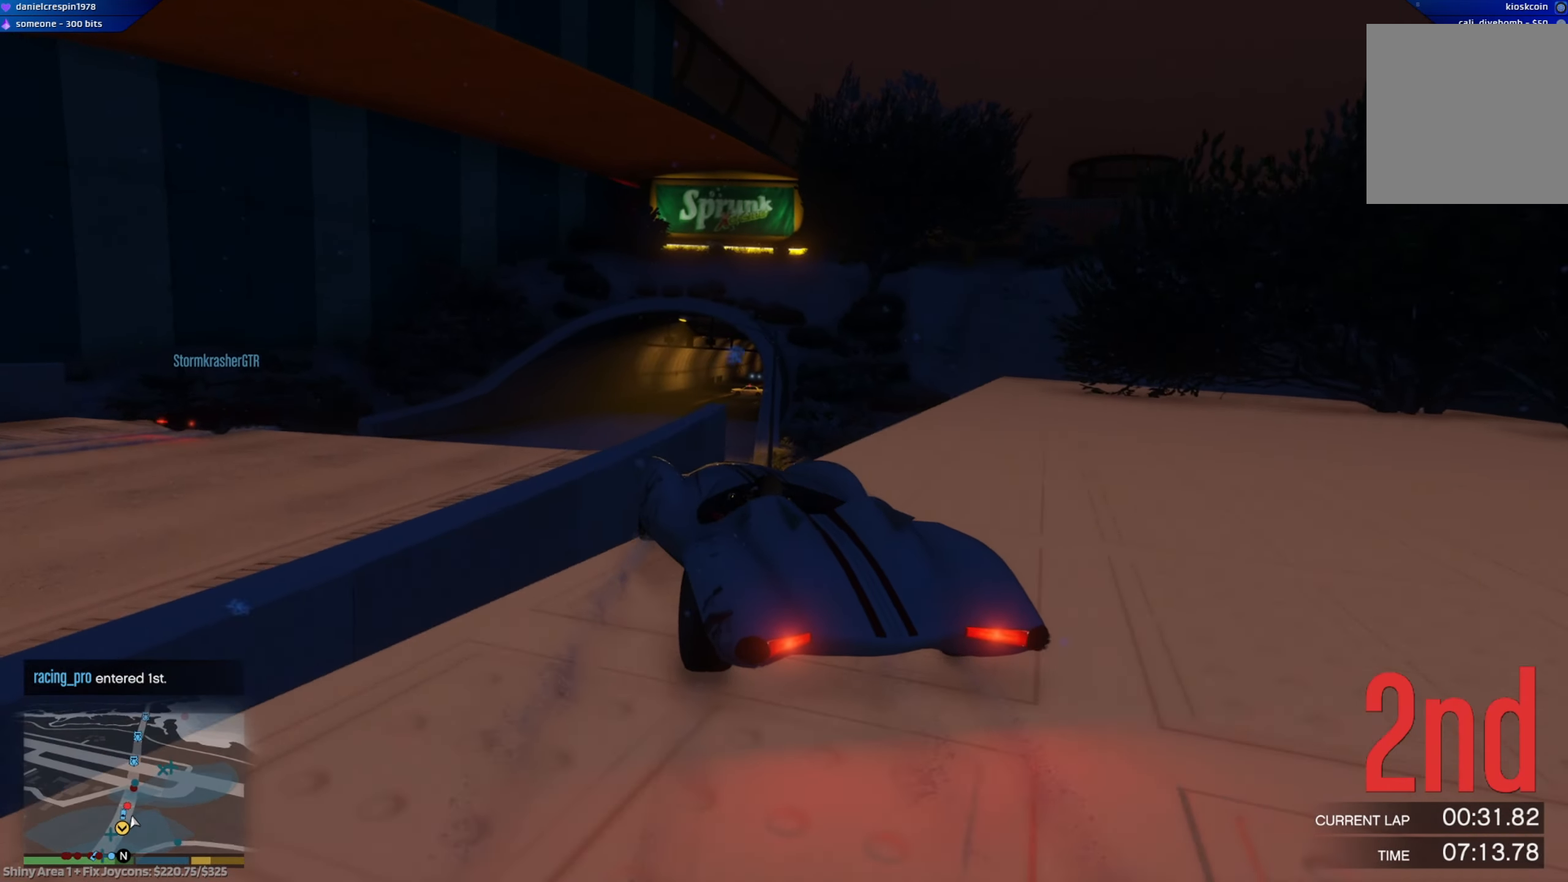
{"buttons": ["A", "Y", "L2"], "left_stick": "center", "right_stick": "center", "events": [[350, "Y", "down"], [383, "left_stick", "up-right"], [500, "left_stick", "center"]]}
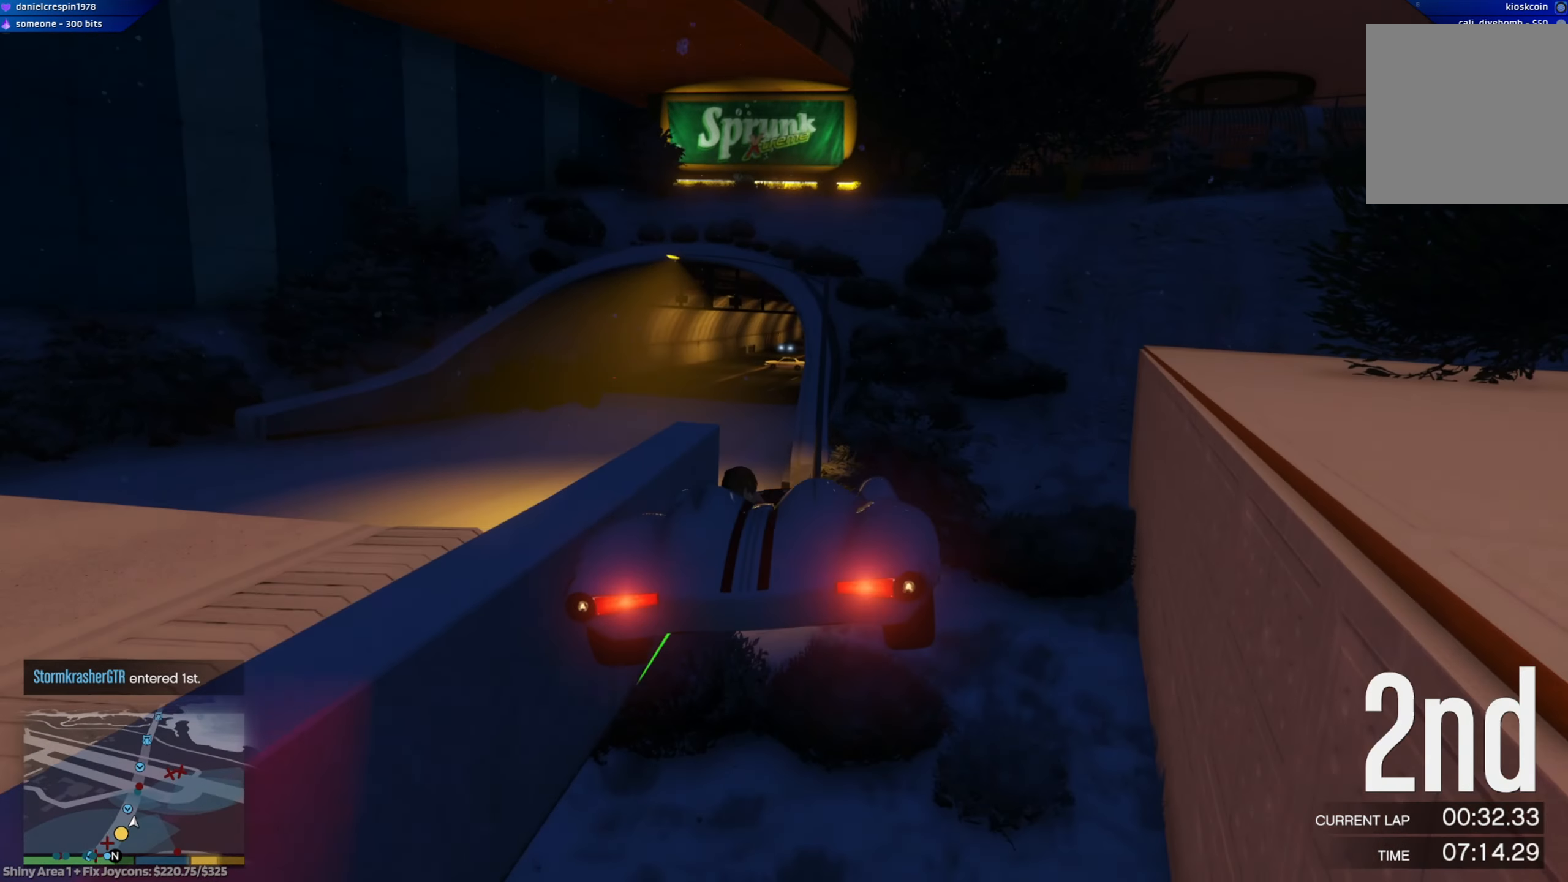
{"buttons": ["A", "Y"], "left_stick": "center", "right_stick": "center", "events": [[50, "L2", "up"]]}
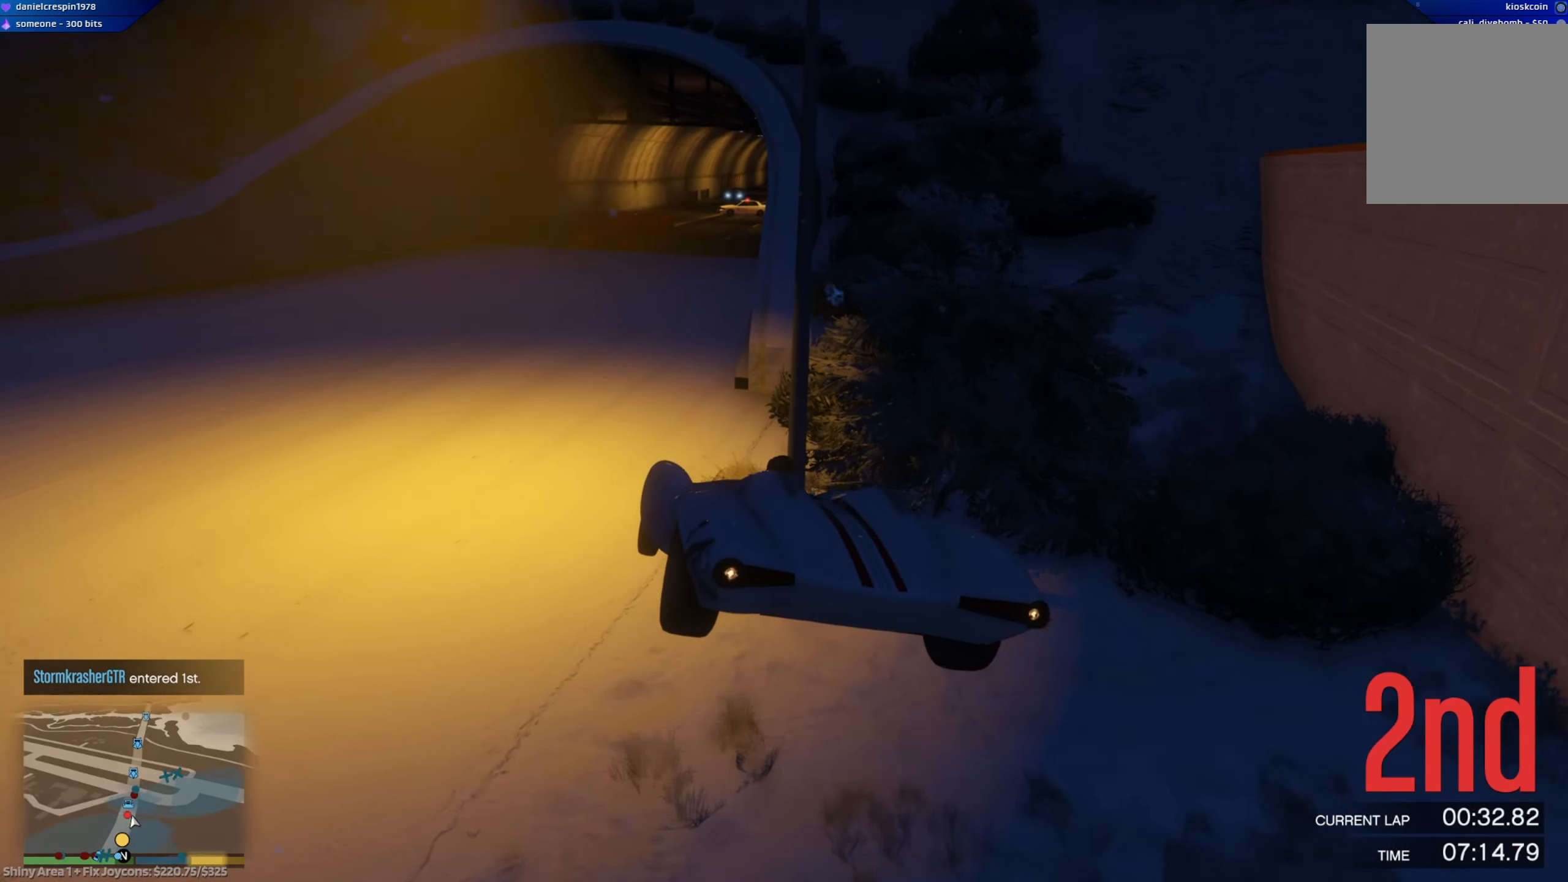
{"buttons": ["A", "Y"], "left_stick": "center", "right_stick": "center", "events": []}
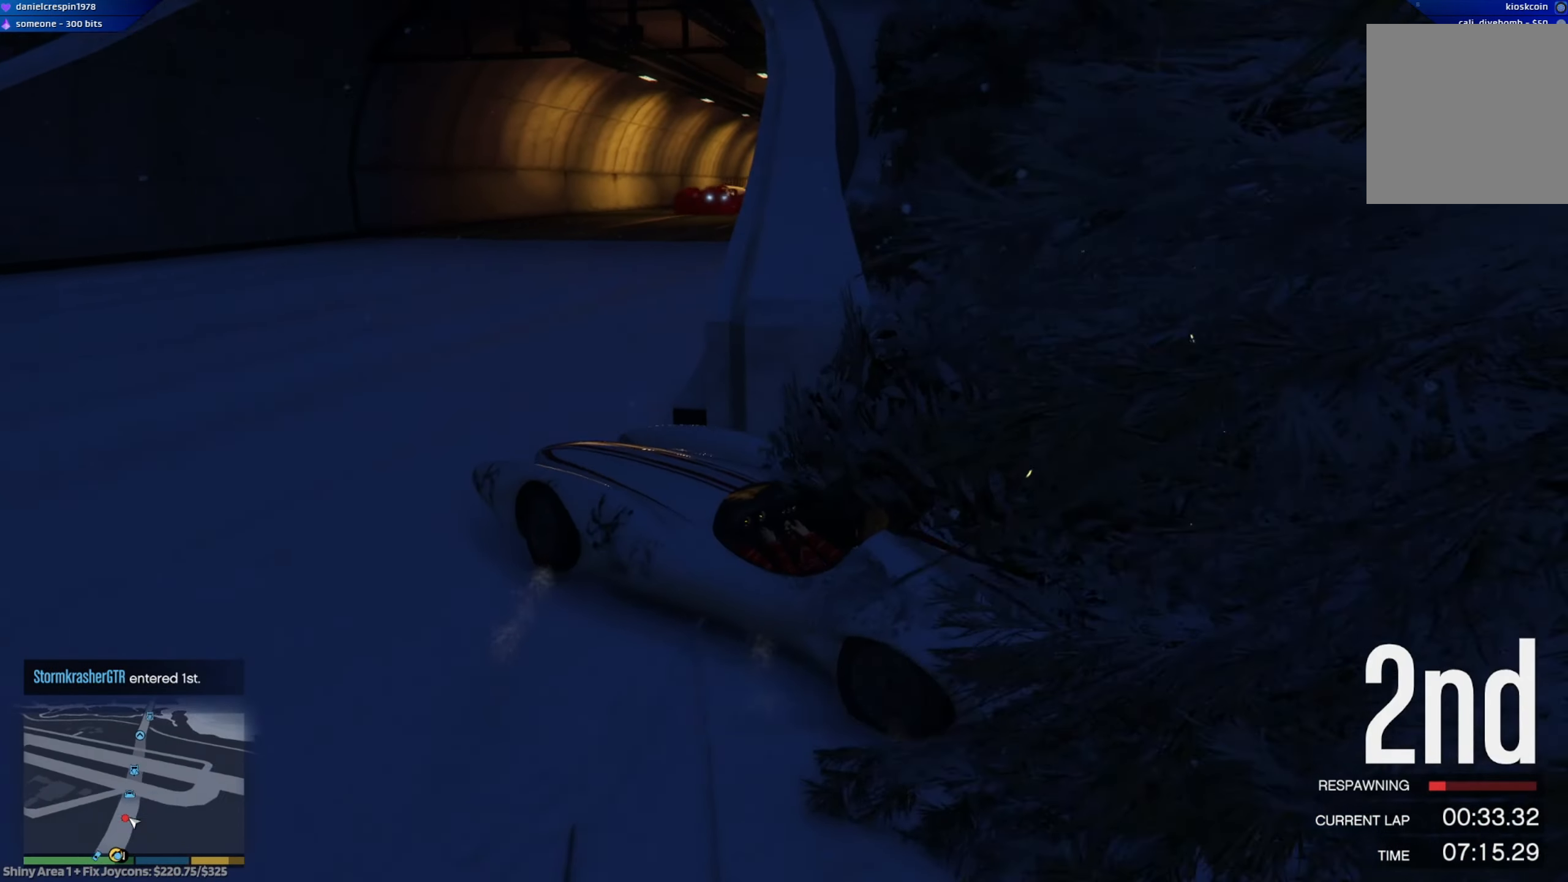
{"buttons": ["A", "Y"], "left_stick": "center", "right_stick": "center", "events": []}
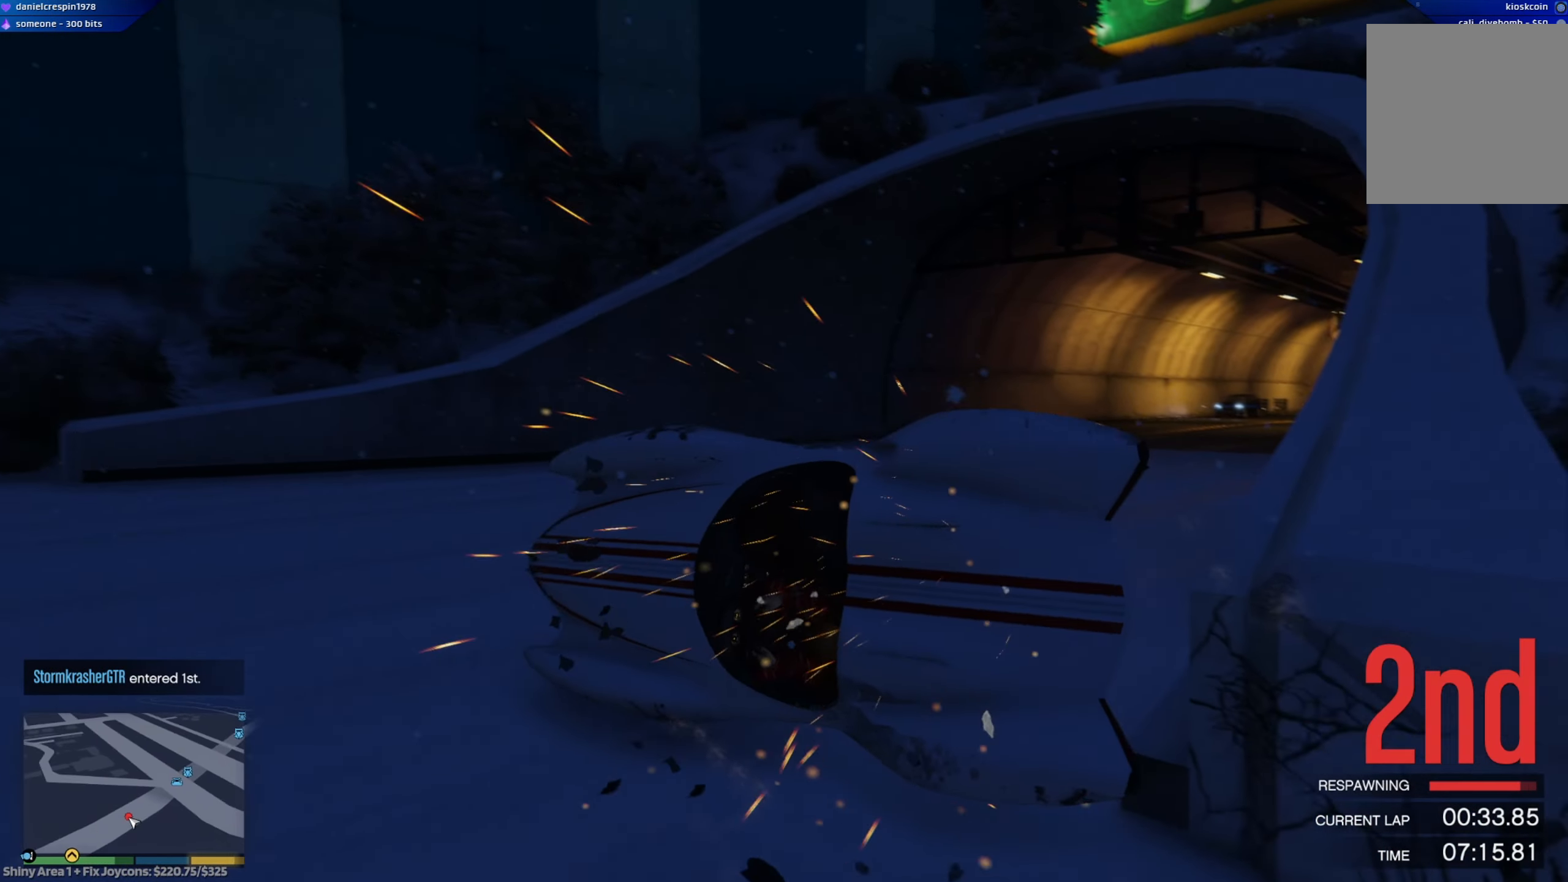
{"buttons": ["A", "Y"], "left_stick": "center", "right_stick": "center", "events": []}
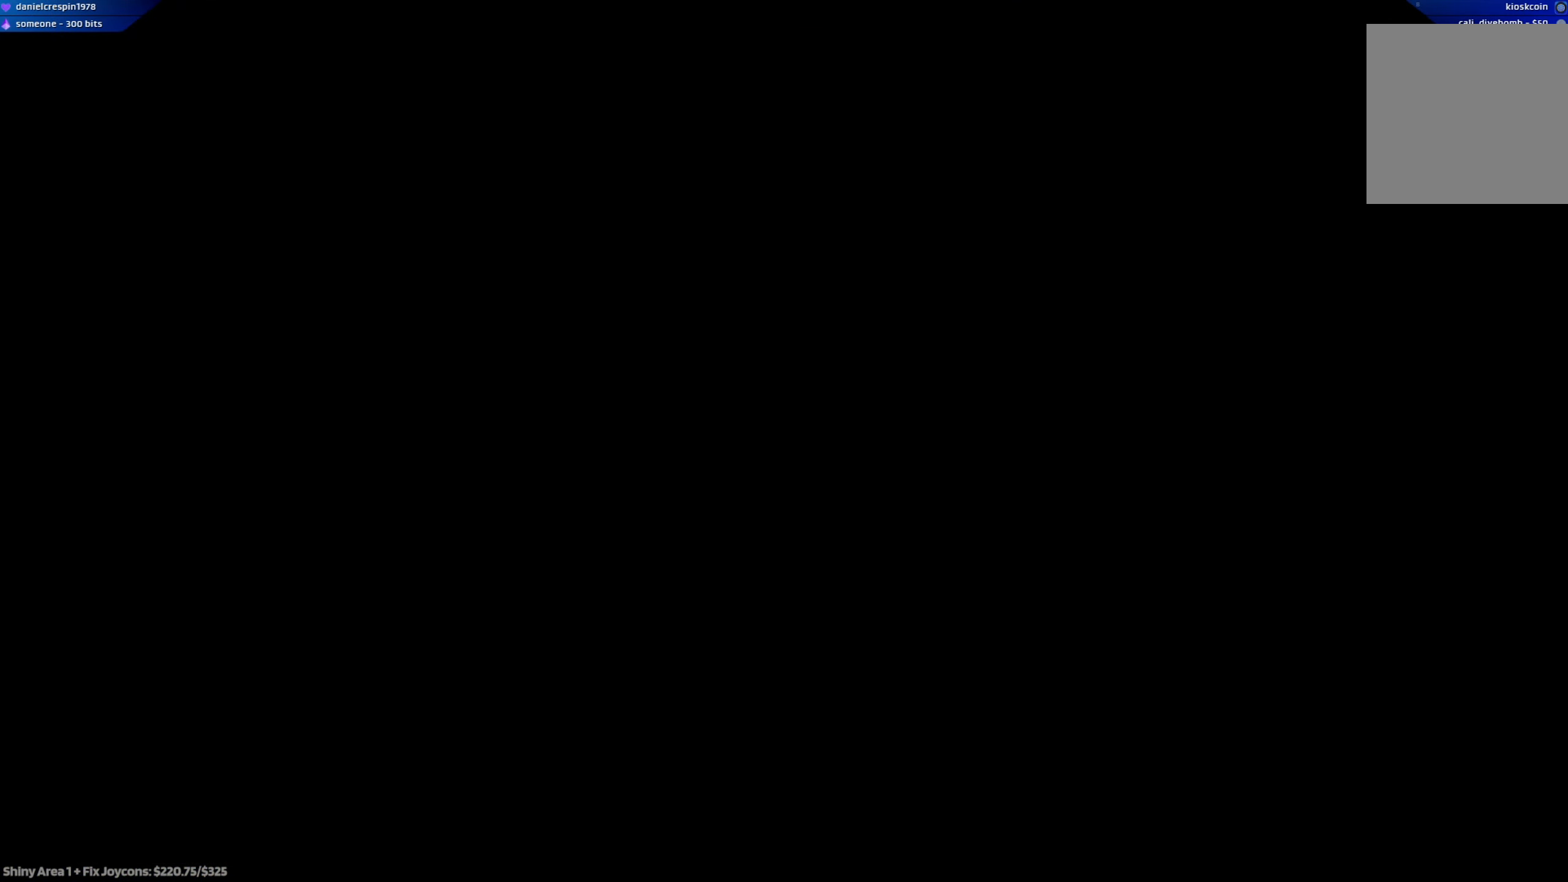
{"buttons": ["A", "Y"], "left_stick": "center", "right_stick": "center", "events": []}
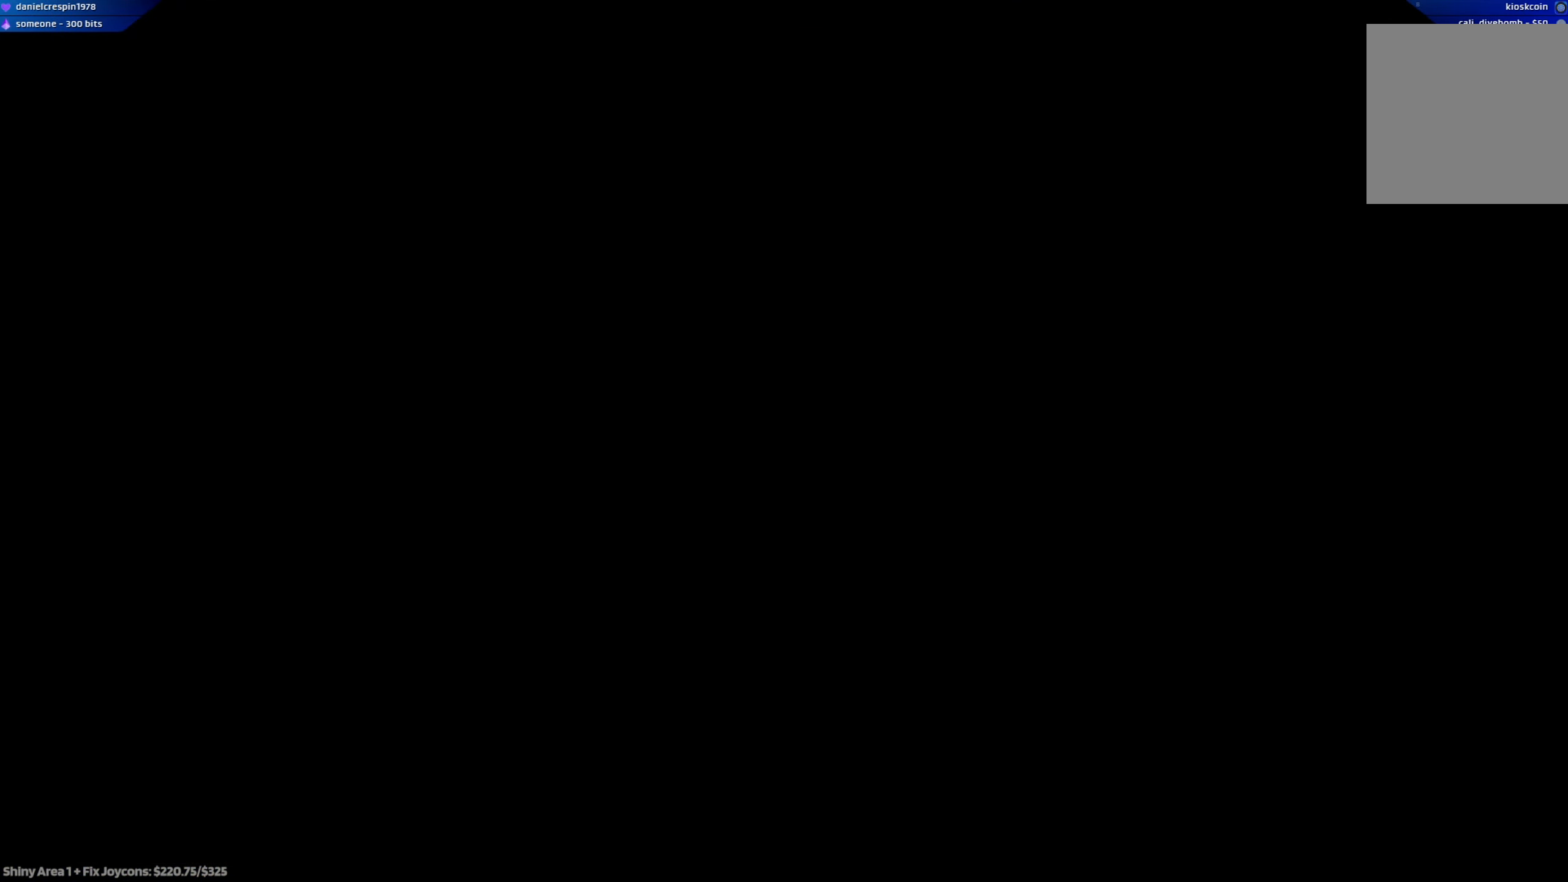
{"buttons": ["A"], "left_stick": "center", "right_stick": "center", "events": [[317, "Y", "up"]]}
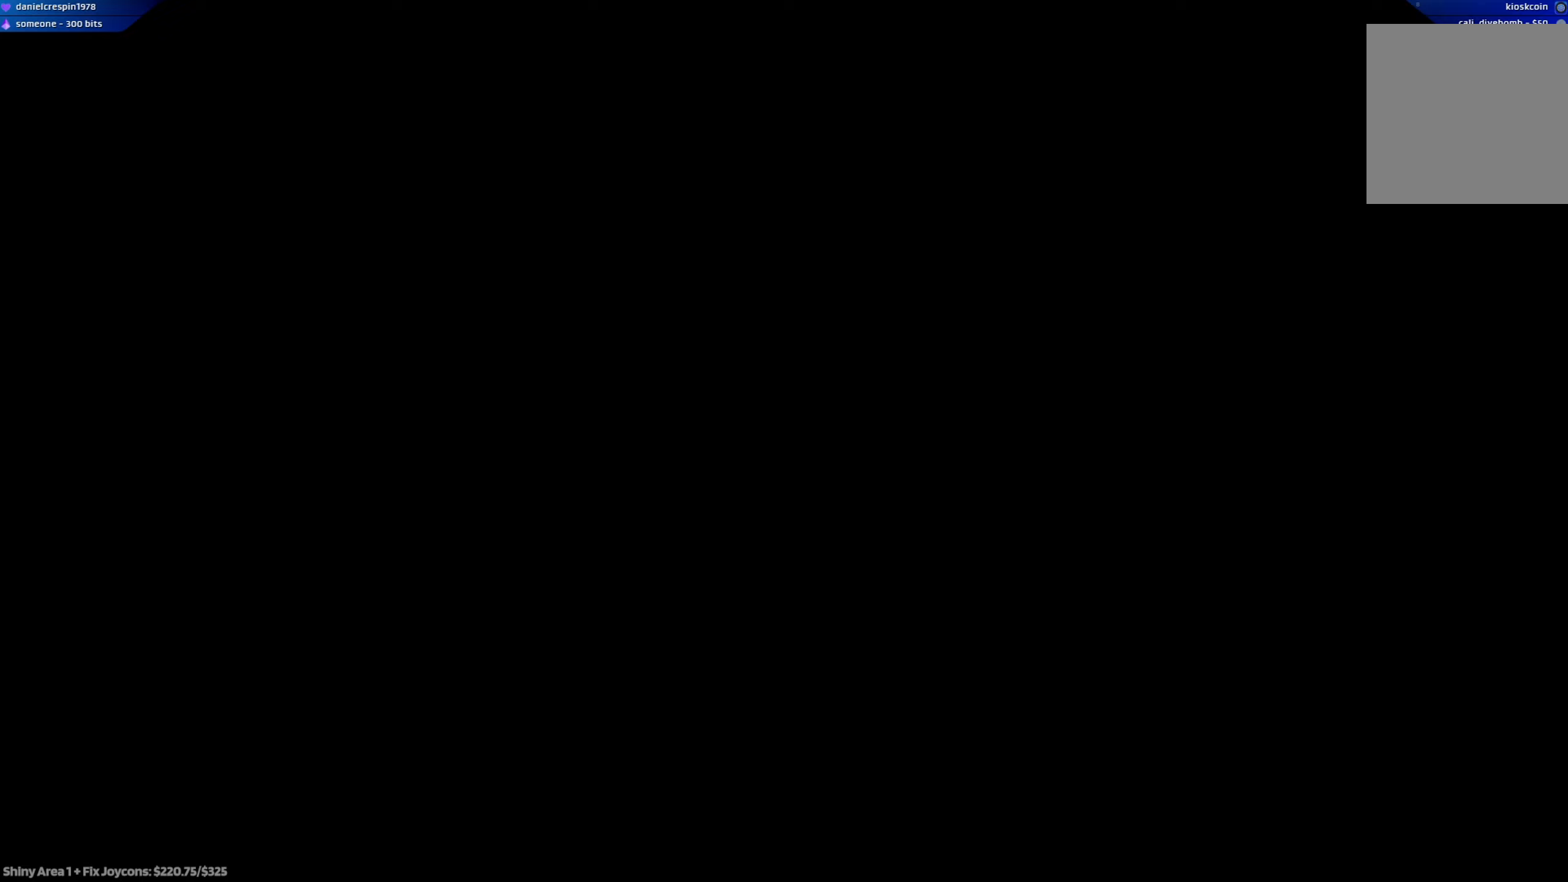
{"buttons": ["R2"], "left_stick": "center", "right_stick": "center", "events": [[17, "A", "up"], [200, "R2", "down"], [367, "R2", "up"], [467, "R2", "down"]]}
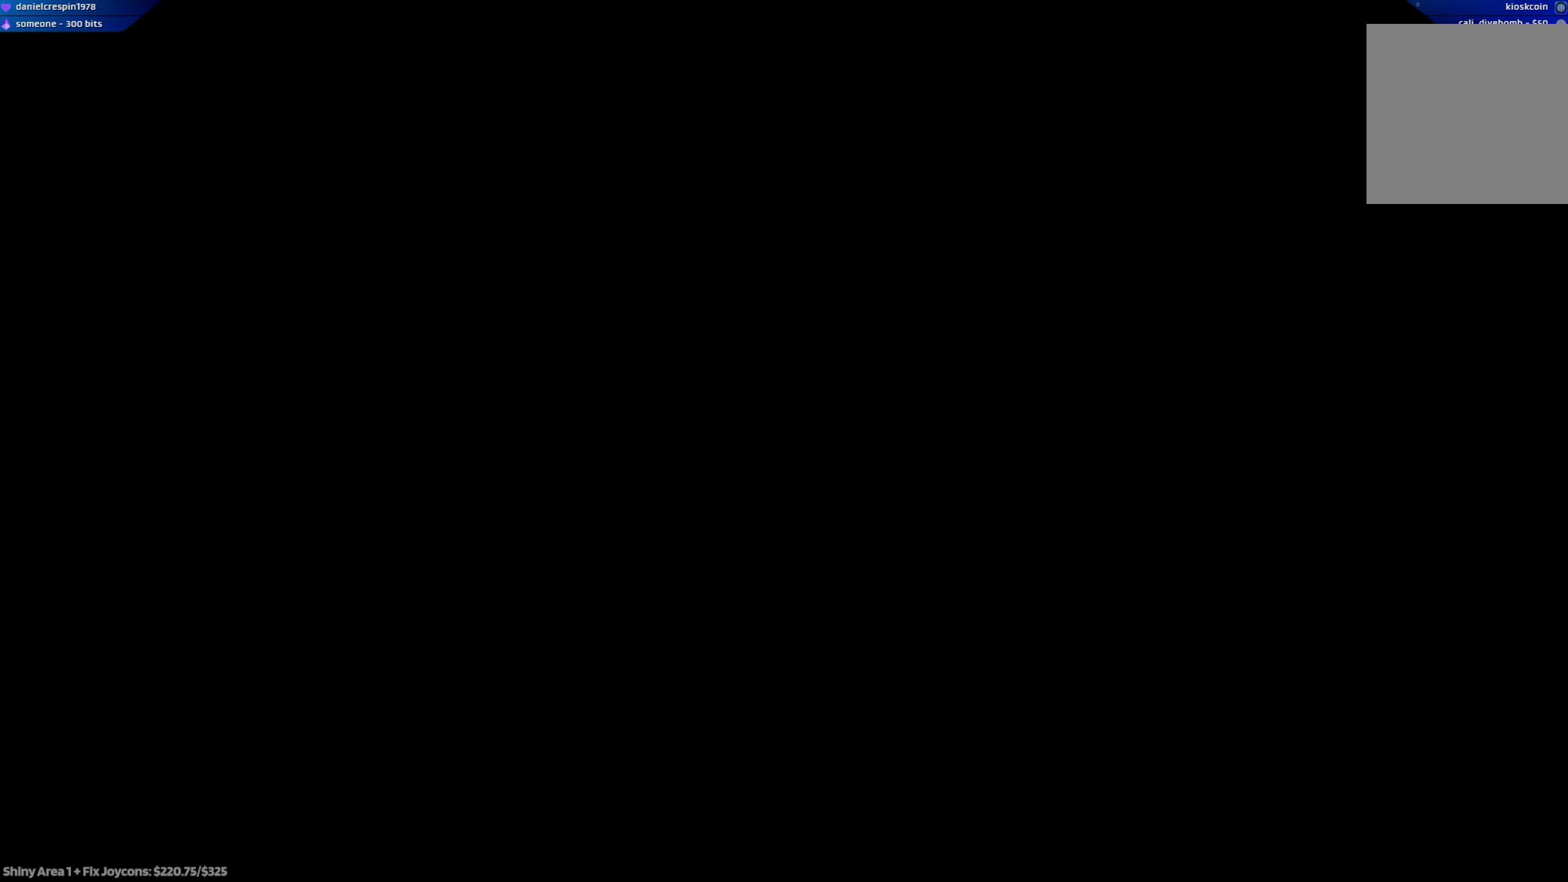
{"buttons": ["R2"], "left_stick": "center", "right_stick": "center", "events": []}
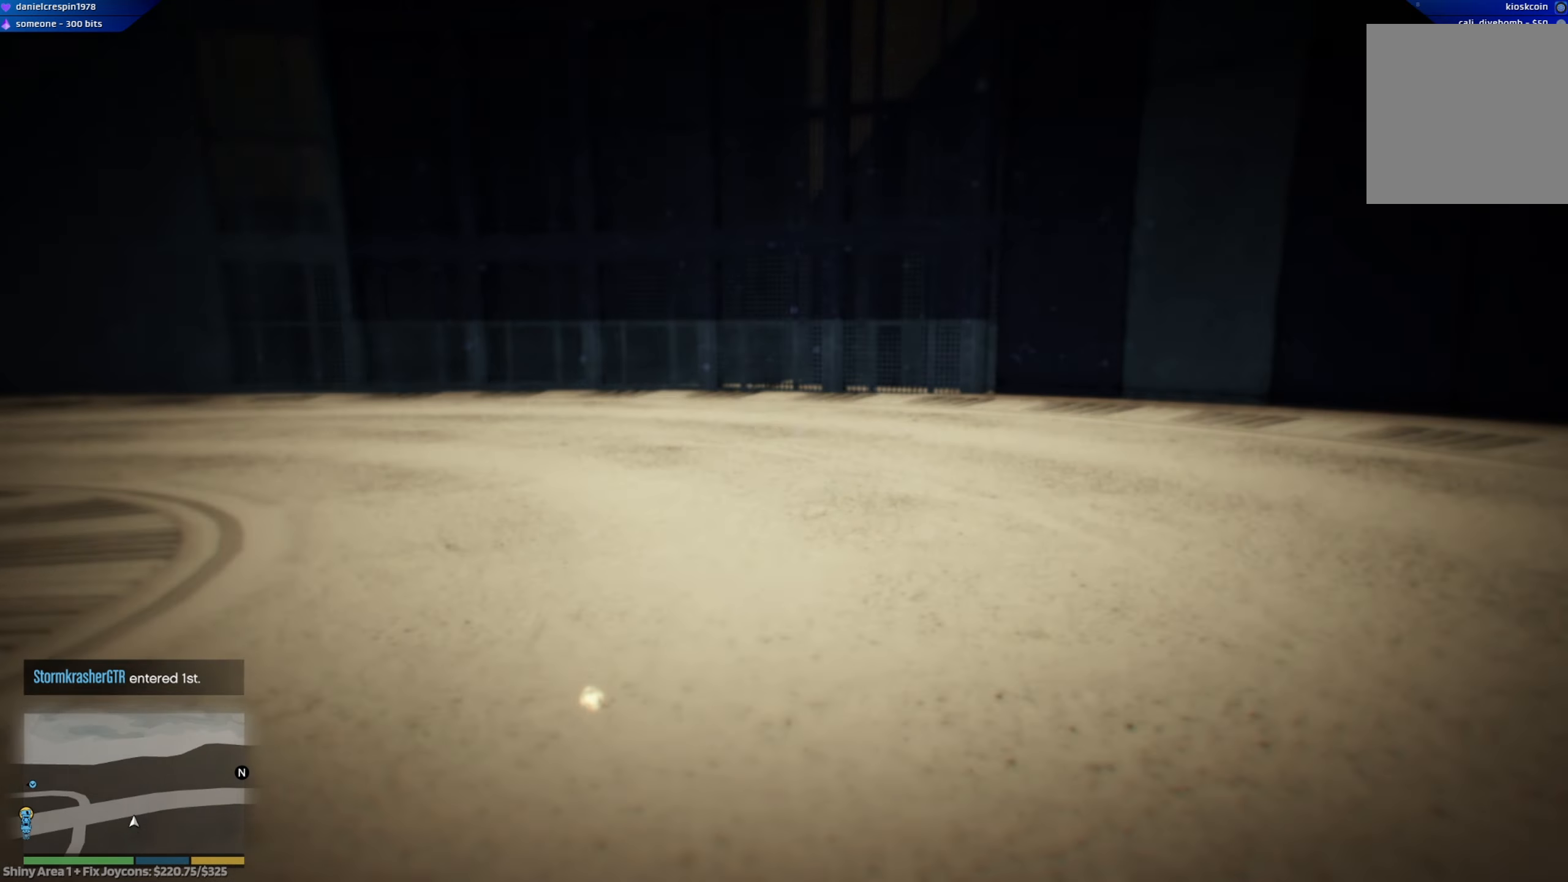
{"buttons": ["R2"], "left_stick": "left", "right_stick": "center", "events": [[383, "left_stick", "left"]]}
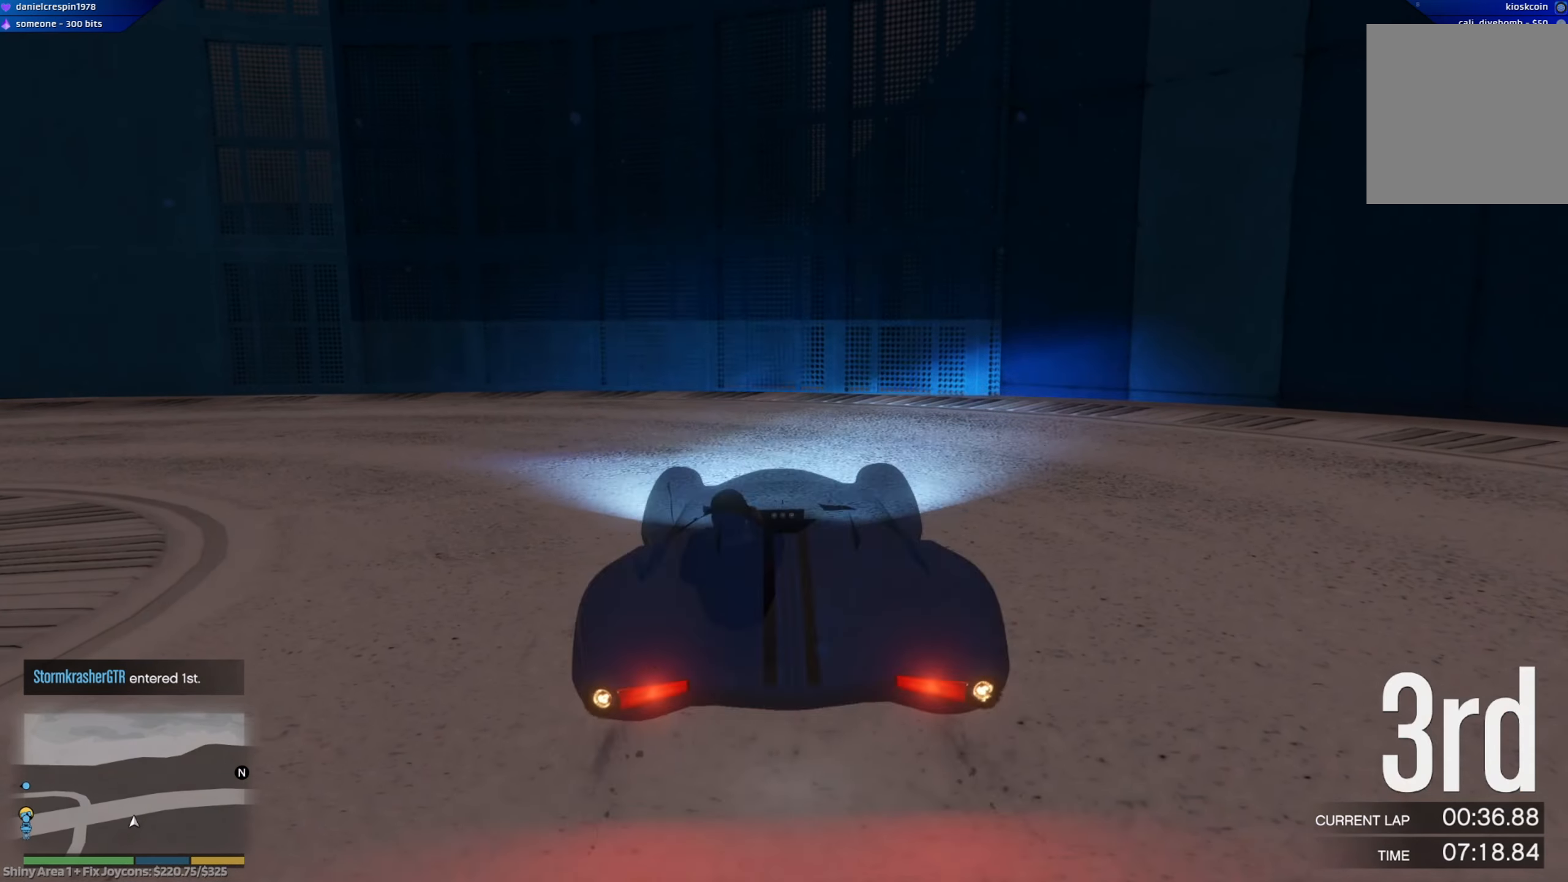
{"buttons": ["R2", "DPAD_RIGHT"], "left_stick": "center", "right_stick": "center", "events": [[367, "DPAD_RIGHT", "down"], [450, "DPAD_RIGHT", "up"], [500, "DPAD_RIGHT", "down"], [500, "left_stick", "center"]]}
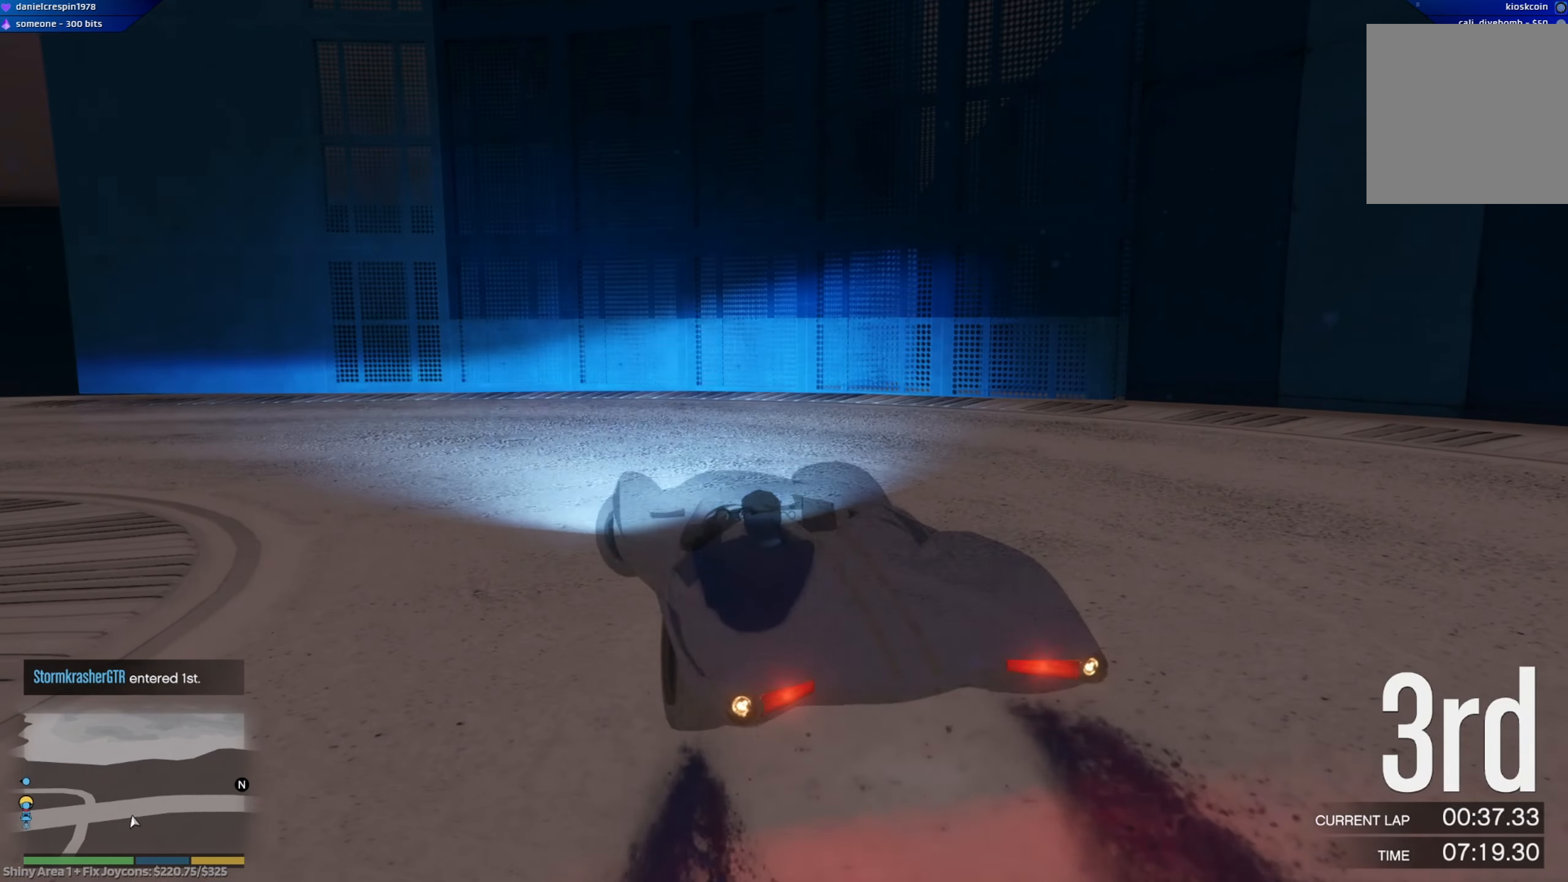
{"buttons": ["R2"], "left_stick": "left", "right_stick": "center", "events": [[100, "DPAD_RIGHT", "up"], [100, "left_stick", "left"], [383, "left_stick", "center"], [450, "left_stick", "left"]]}
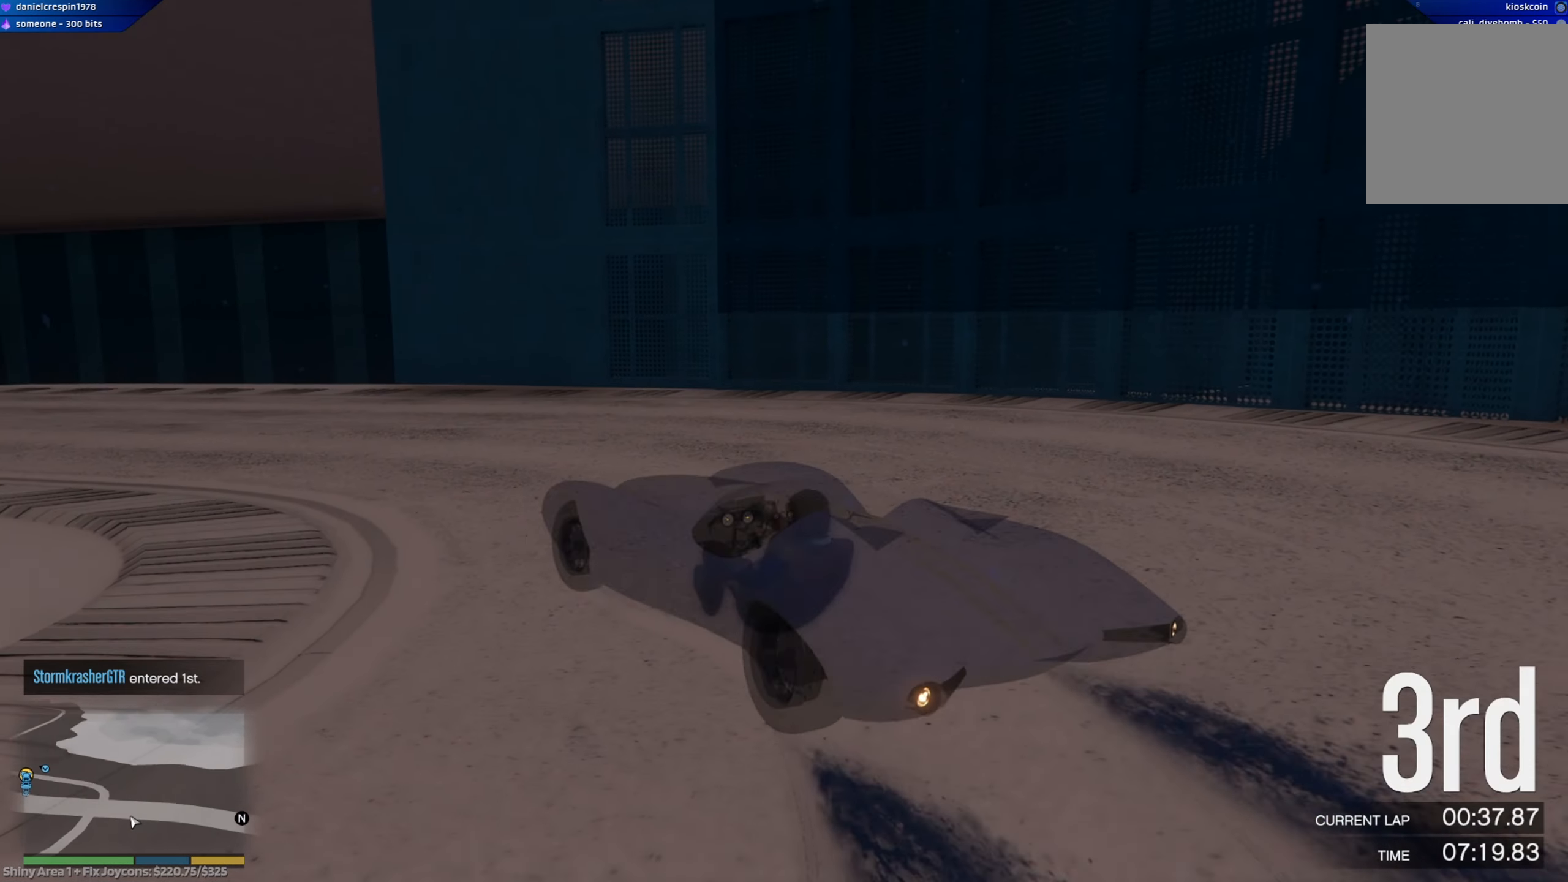
{"buttons": ["R2"], "left_stick": "center", "right_stick": "center", "events": [[150, "left_stick", "center"], [200, "left_stick", "up-right"], [317, "left_stick", "left"], [483, "left_stick", "center"]]}